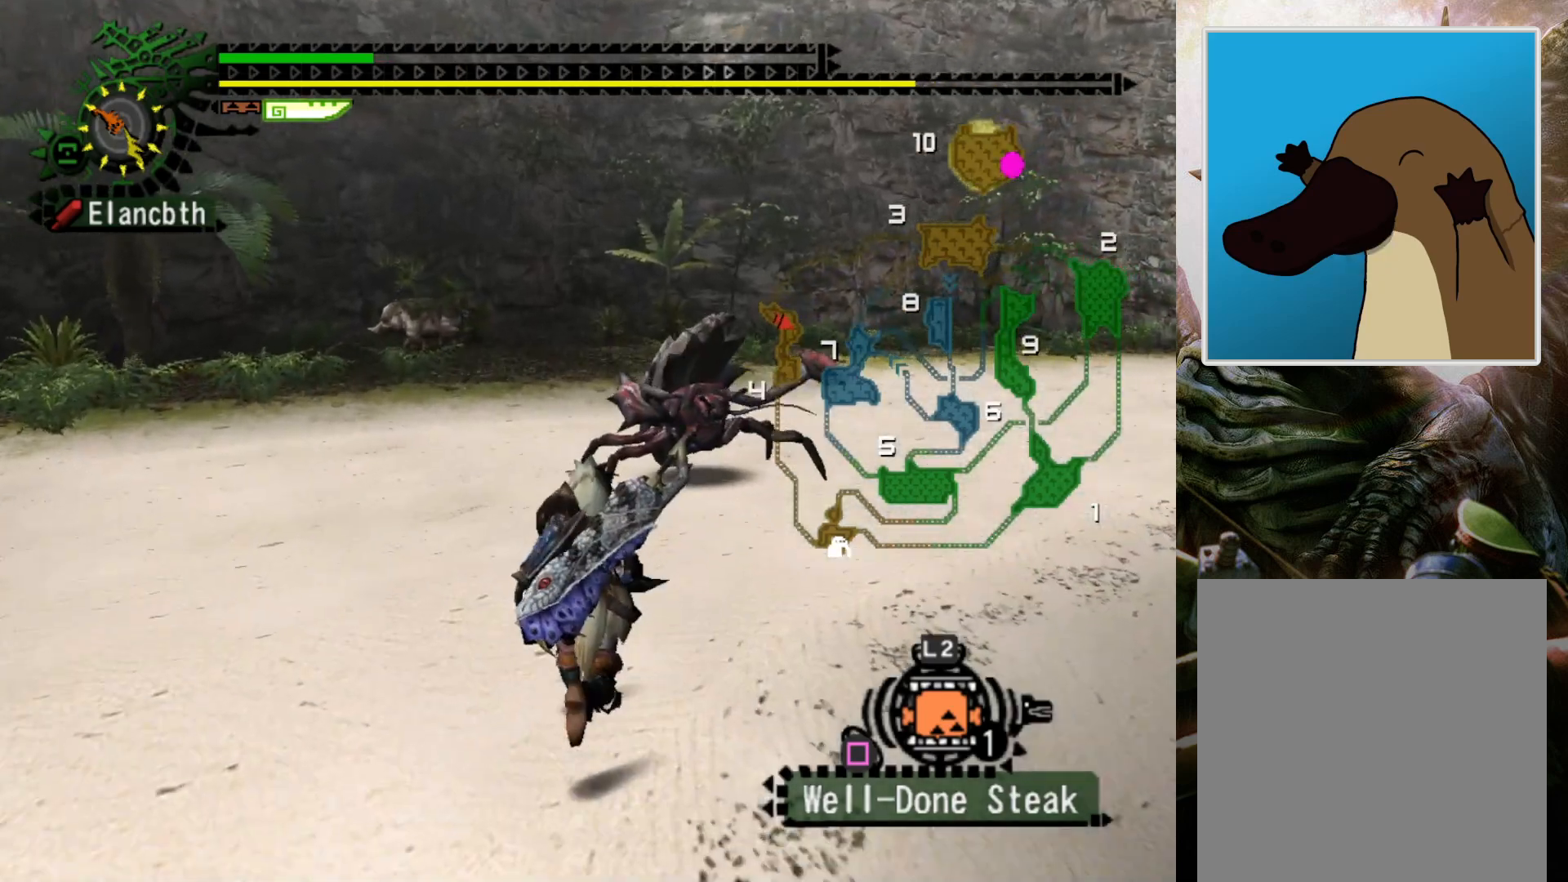
Gameplay with a controller (PlayStation layout); each line is a JSON object with the inputs held at the frame after it. "events" lists button and stick changes between this image and that frame as [ms after this image, input, new state], when the widget could be followed in between. Not read: L3 R3.
{"buttons": ["DPAD_RIGHT"], "left_stick": "up", "right_stick": "center", "events": [[33, "right_stick", "up"], [200, "R2", "up"], [200, "right_stick", "center"], [467, "DPAD_RIGHT", "down"]]}
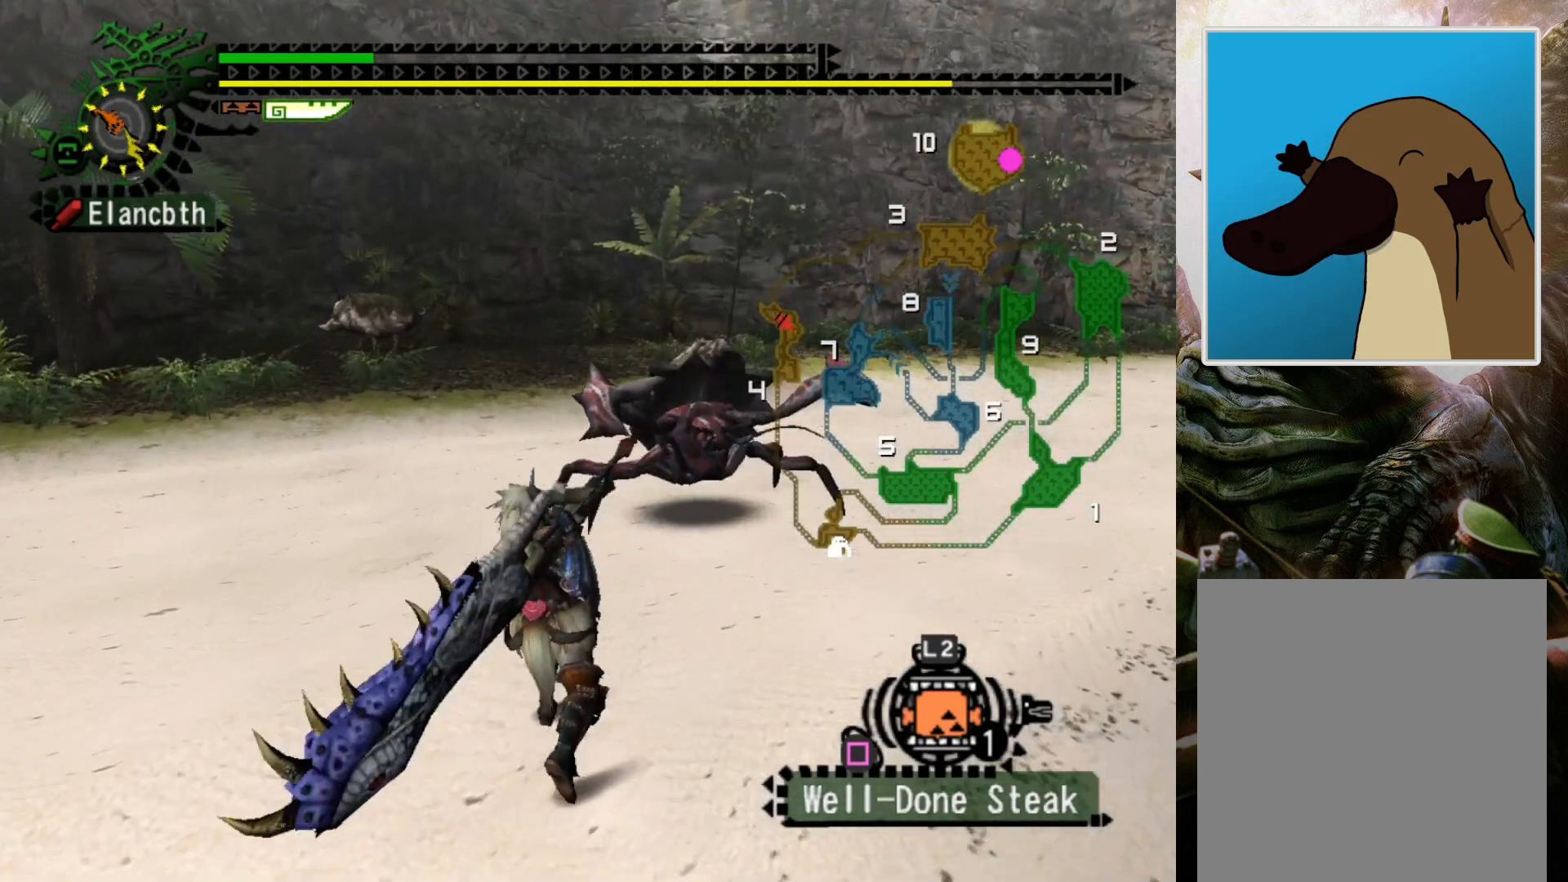
{"buttons": [], "left_stick": "center", "right_stick": "center", "events": [[33, "left_stick", "center"], [67, "DPAD_RIGHT", "up"]]}
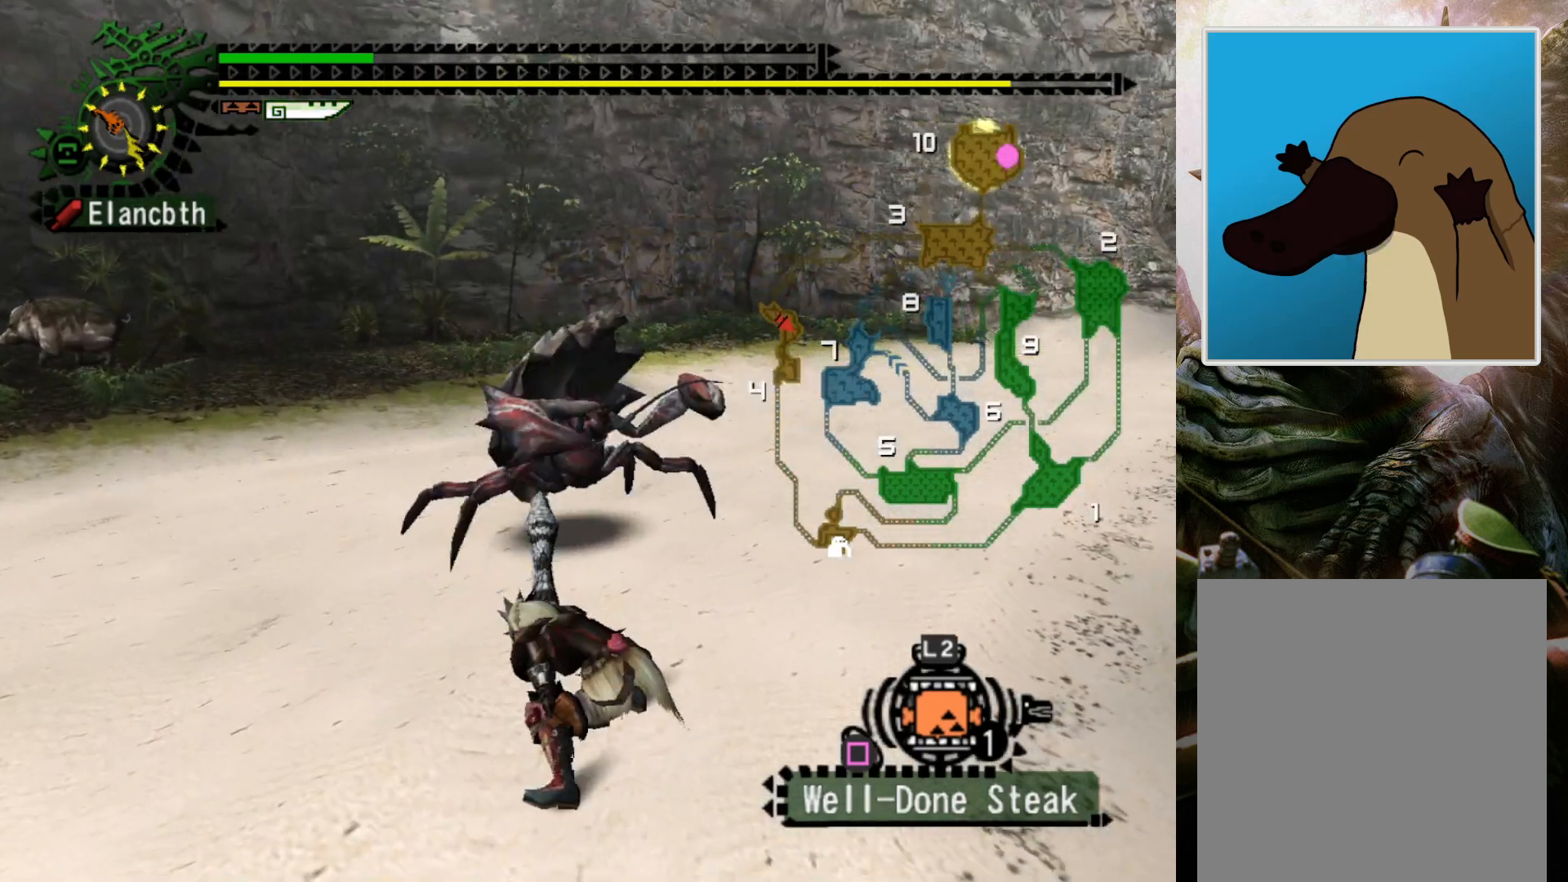
{"buttons": [], "left_stick": "center", "right_stick": "right", "events": [[300, "right_stick", "right"], [433, "right_stick", "center"], [500, "right_stick", "right"]]}
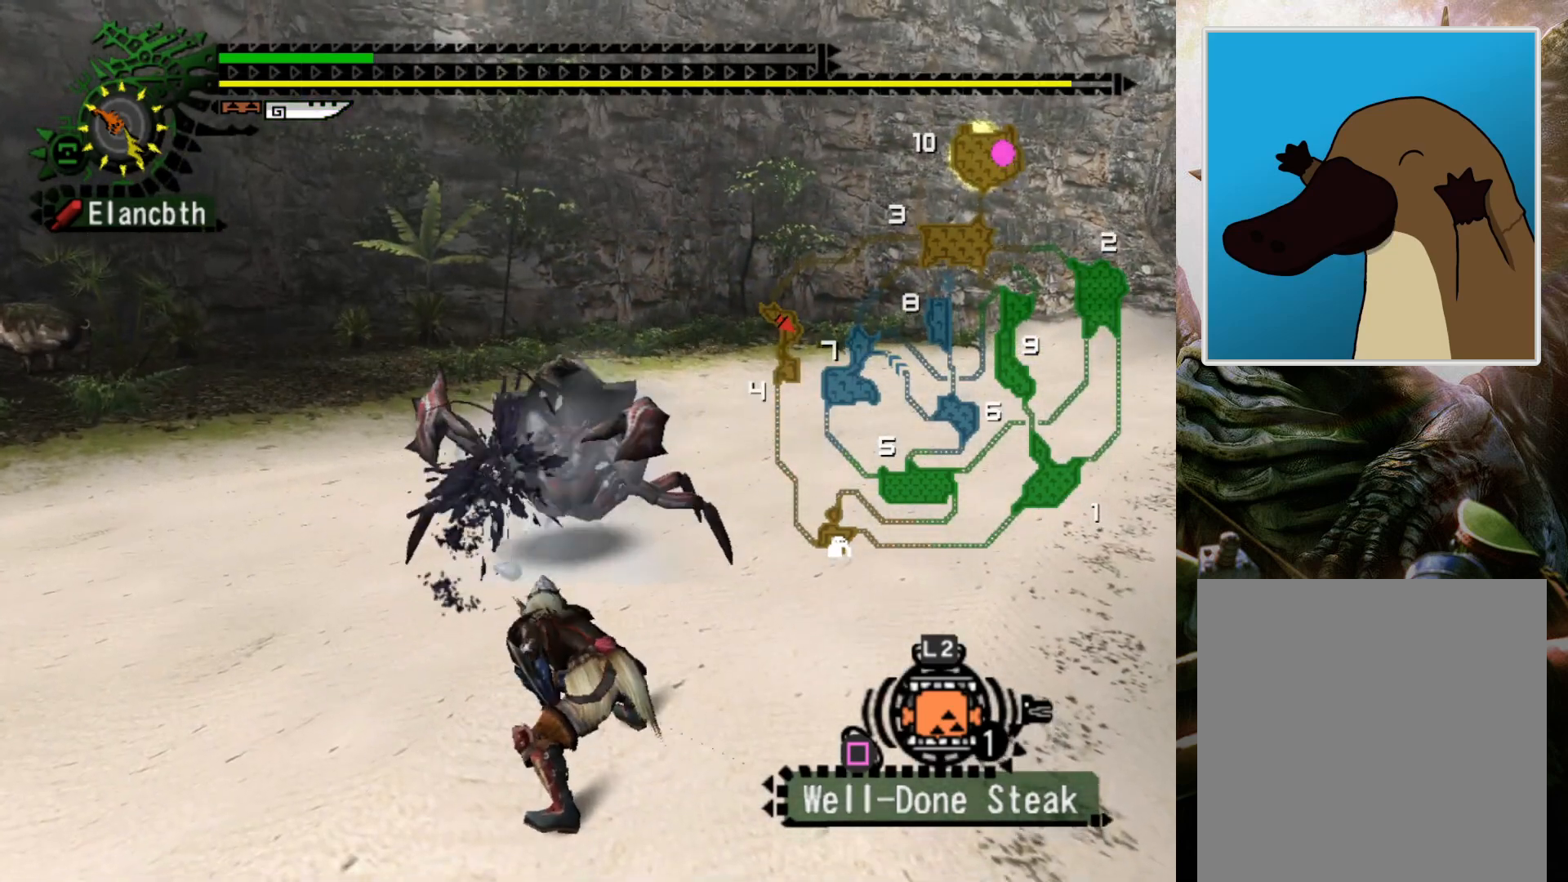
{"buttons": [], "left_stick": "center", "right_stick": "center", "events": [[133, "right_stick", "center"], [200, "DPAD_LEFT", "down"], [333, "DPAD_LEFT", "up"]]}
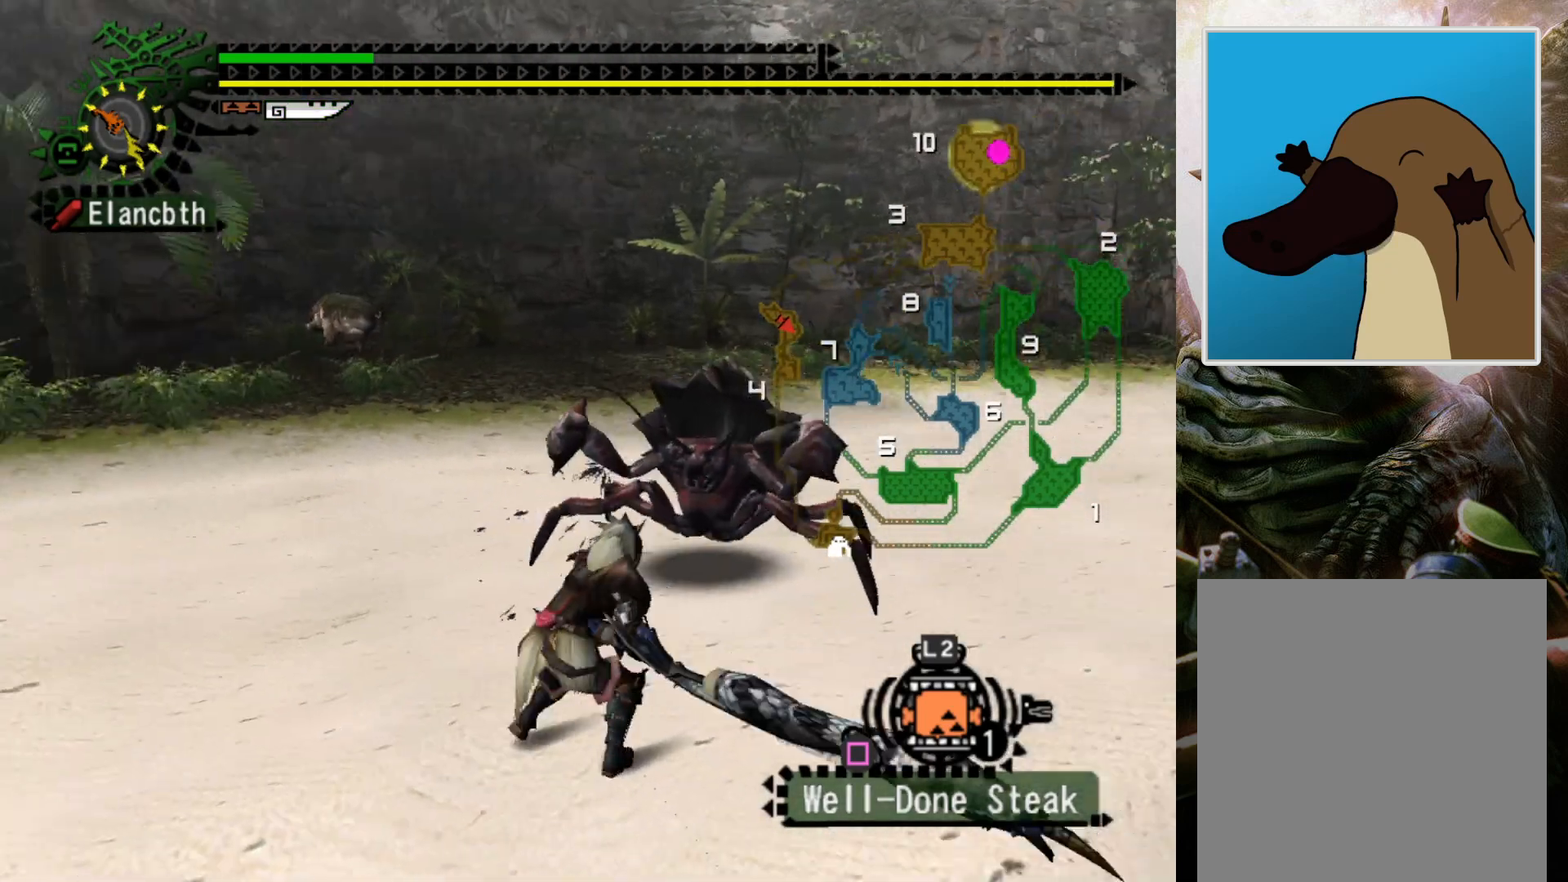
{"buttons": [], "left_stick": "center", "right_stick": "center", "events": []}
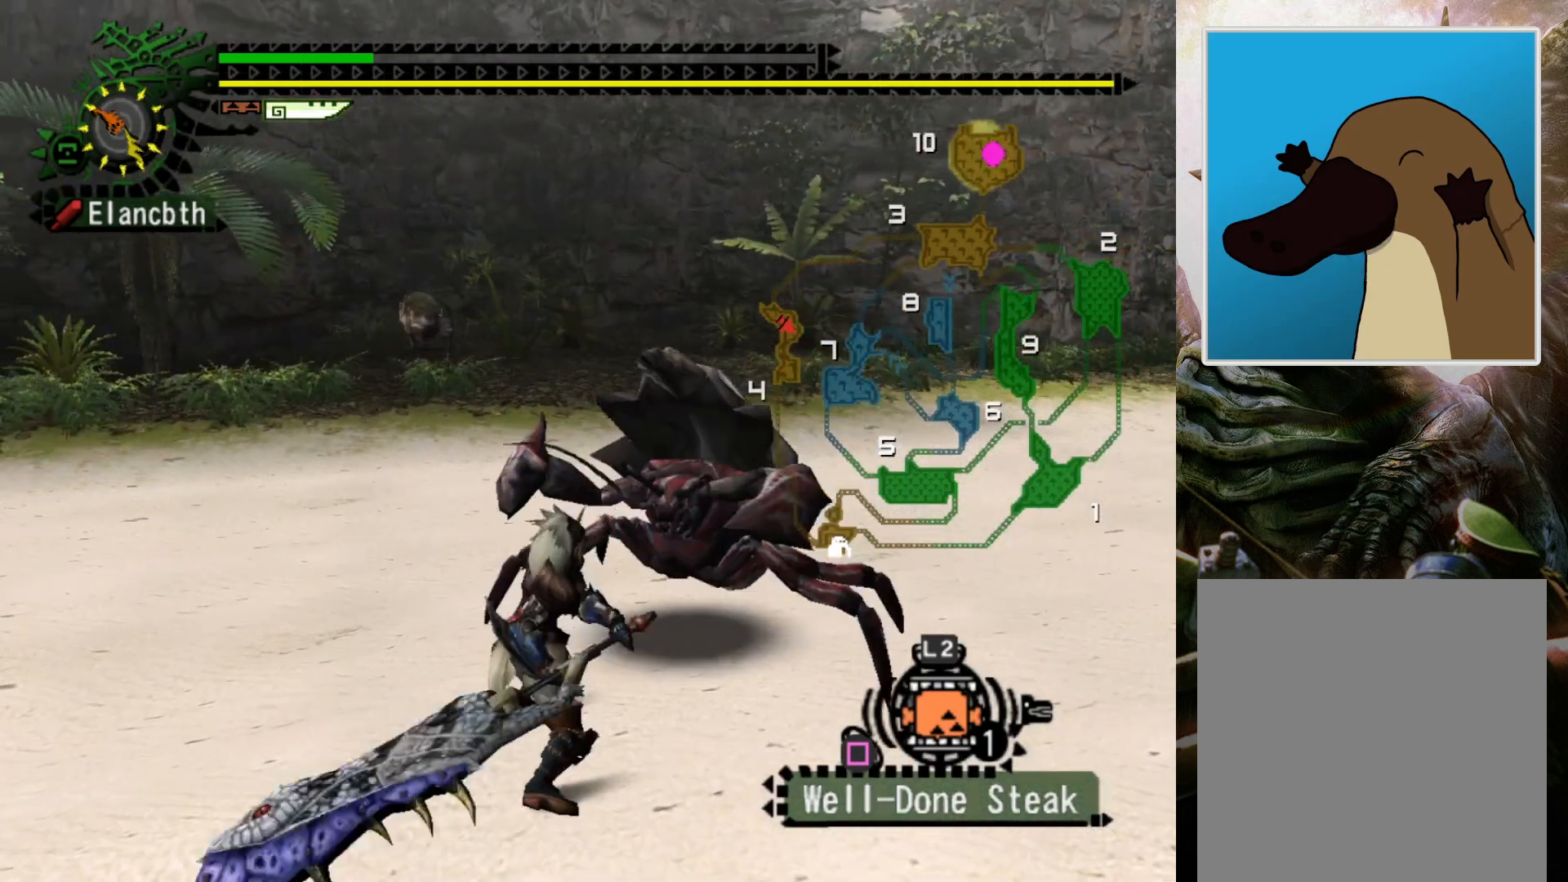
{"buttons": [], "left_stick": "center", "right_stick": "center", "events": []}
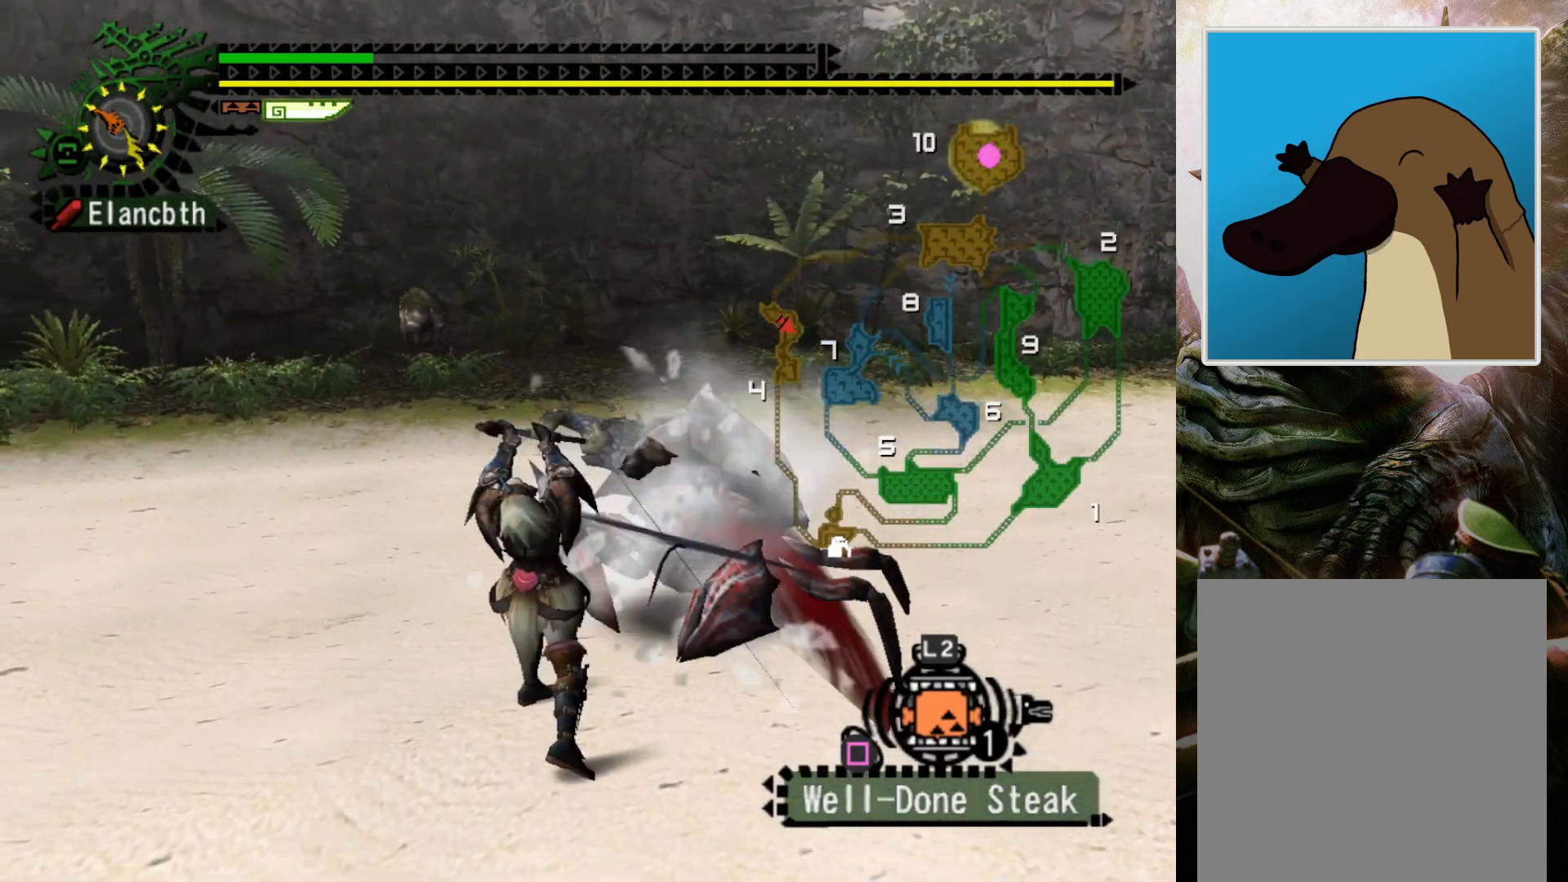
{"buttons": ["CROSS"], "left_stick": "left", "right_stick": "center", "events": [[333, "left_stick", "left"], [500, "CROSS", "down"]]}
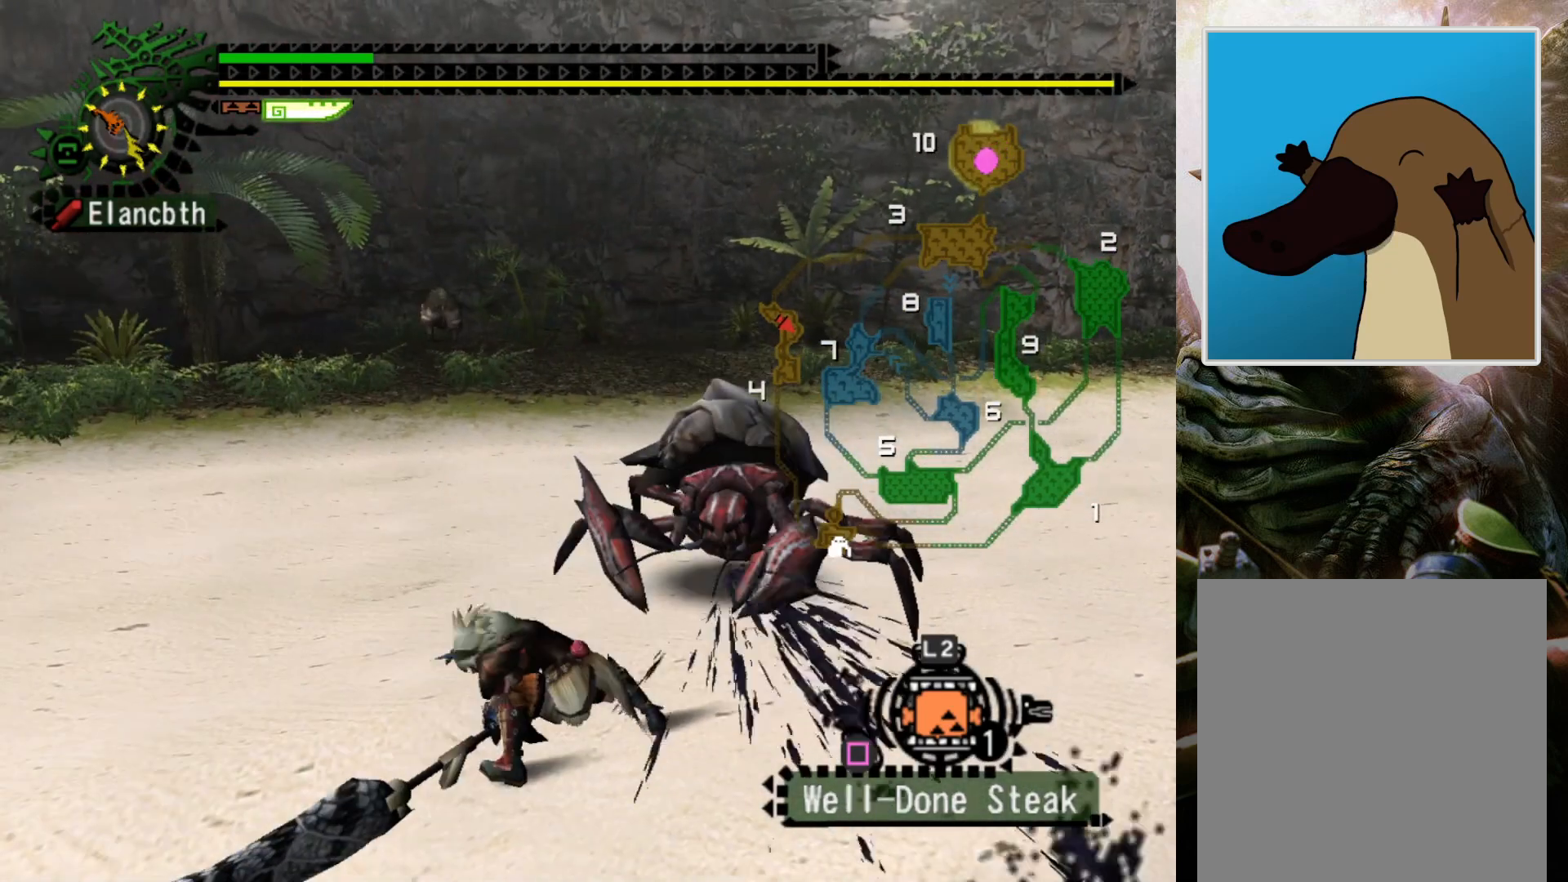
{"buttons": [], "left_stick": "center", "right_stick": "center", "events": [[167, "CROSS", "up"], [267, "DPAD_LEFT", "down"], [433, "left_stick", "center"], [500, "DPAD_LEFT", "up"]]}
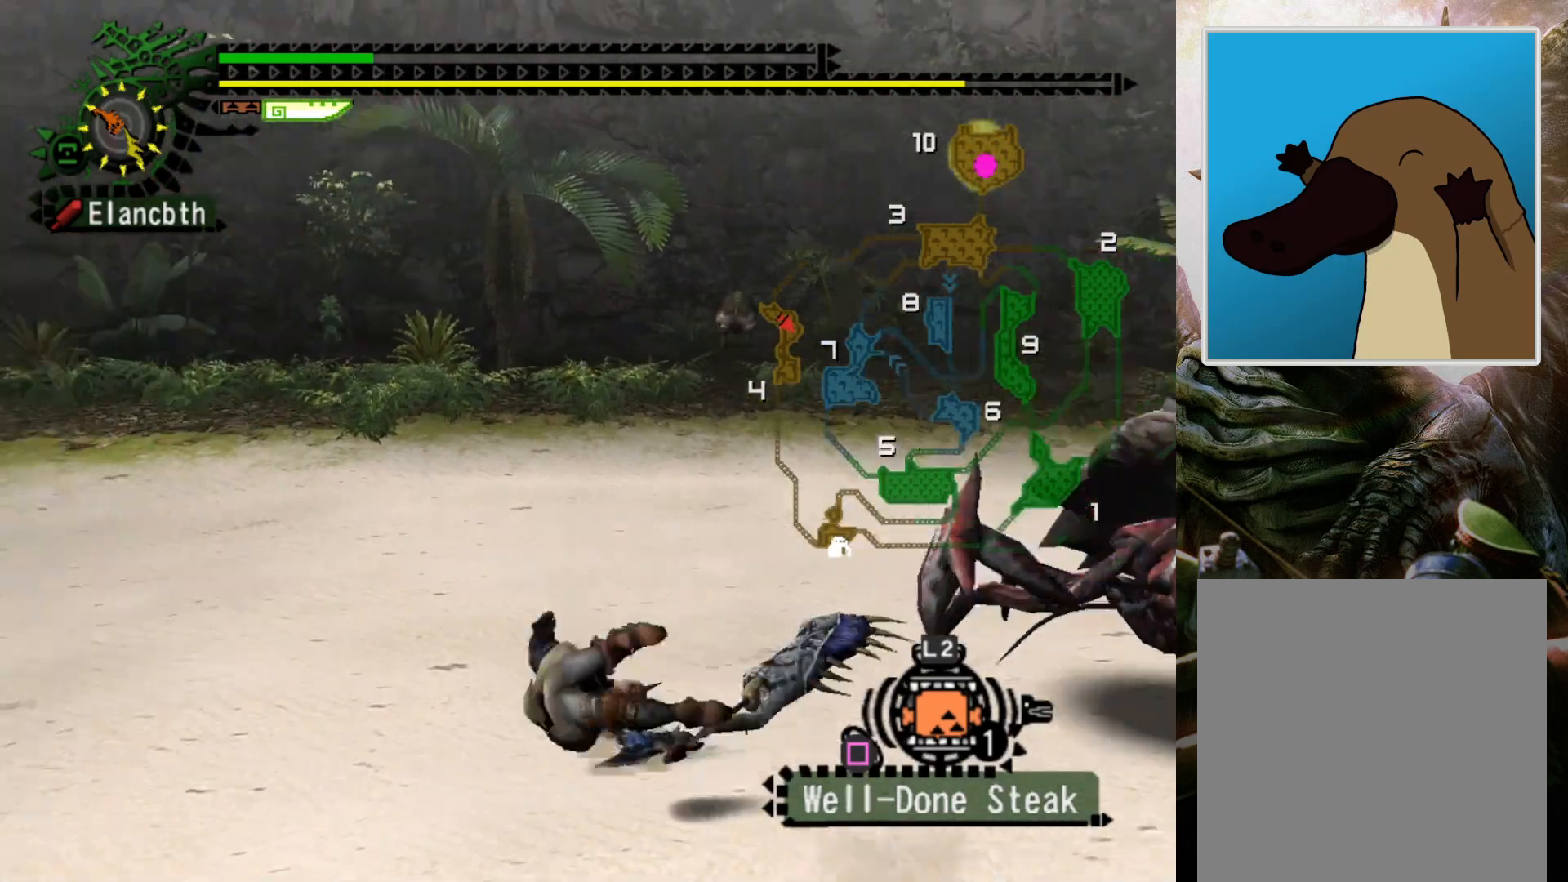
{"buttons": ["DPAD_RIGHT"], "left_stick": "center", "right_stick": "center", "events": [[33, "DPAD_RIGHT", "down"]]}
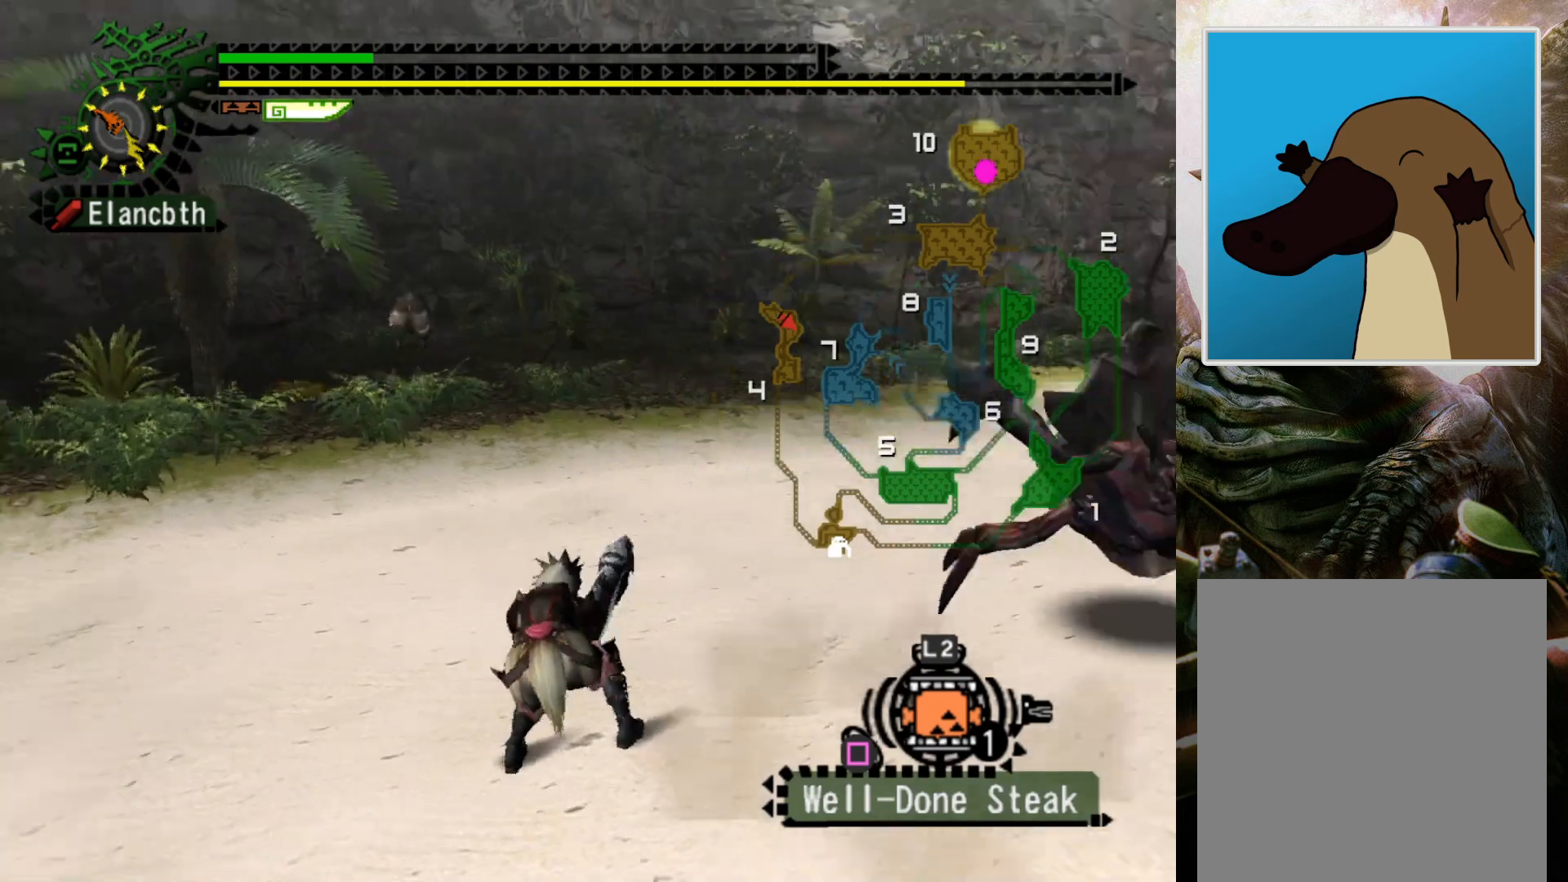
{"buttons": [], "left_stick": "down-left", "right_stick": "center", "events": [[100, "left_stick", "left"], [267, "DPAD_RIGHT", "up"], [367, "left_stick", "down-left"]]}
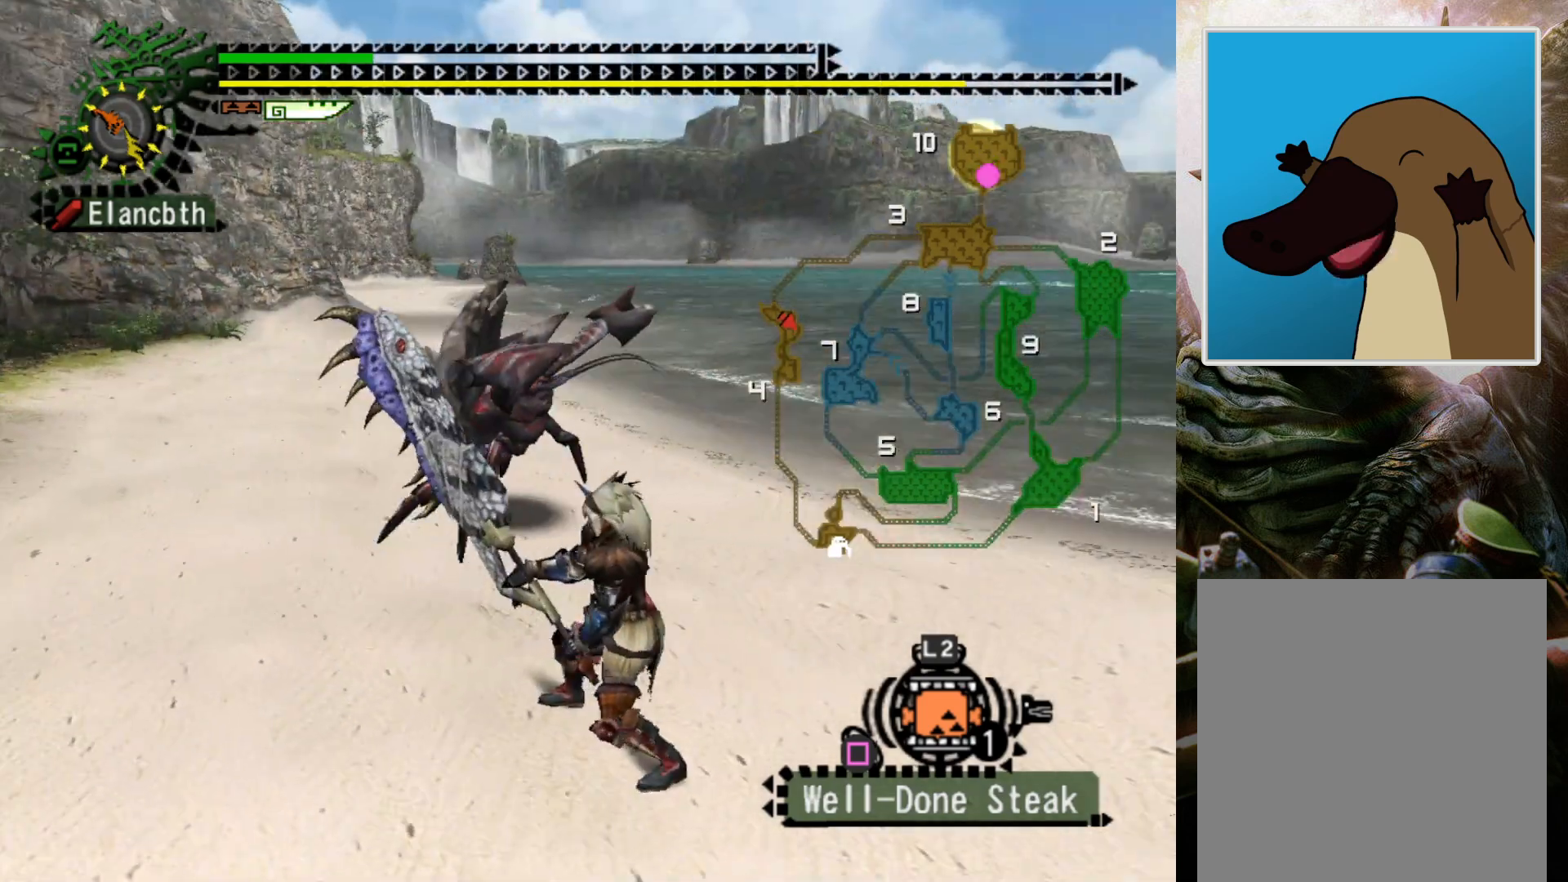
{"buttons": ["DPAD_LEFT"], "left_stick": "center", "right_stick": "center", "events": [[233, "R2", "down"], [367, "R2", "up"], [433, "DPAD_LEFT", "down"], [500, "left_stick", "center"]]}
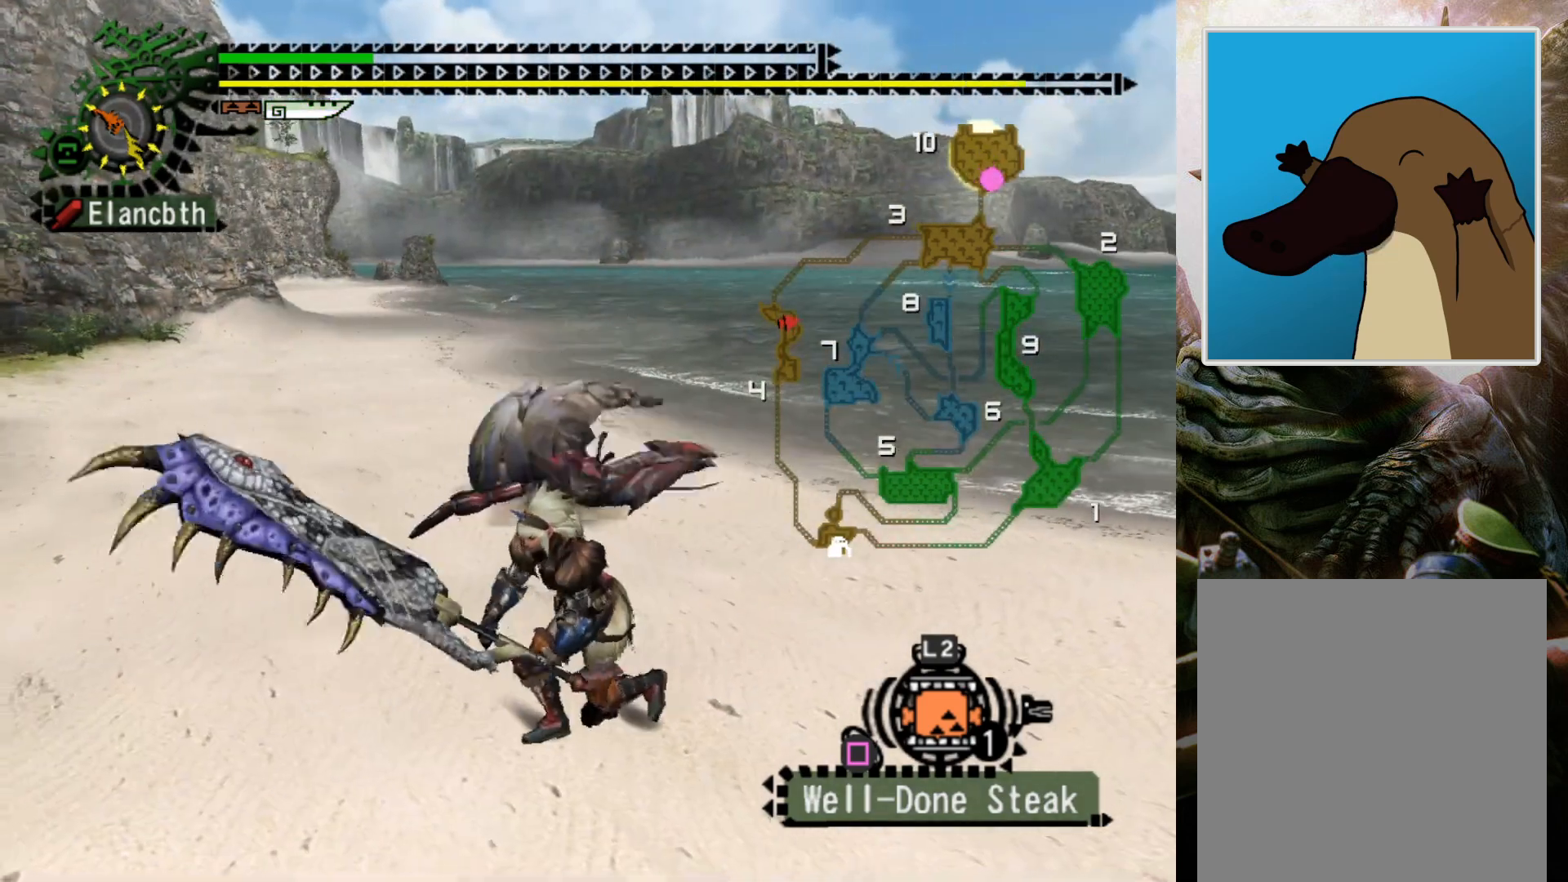
{"buttons": [], "left_stick": "center", "right_stick": "center", "events": [[100, "DPAD_LEFT", "up"], [167, "L1", "down"], [367, "L1", "up"]]}
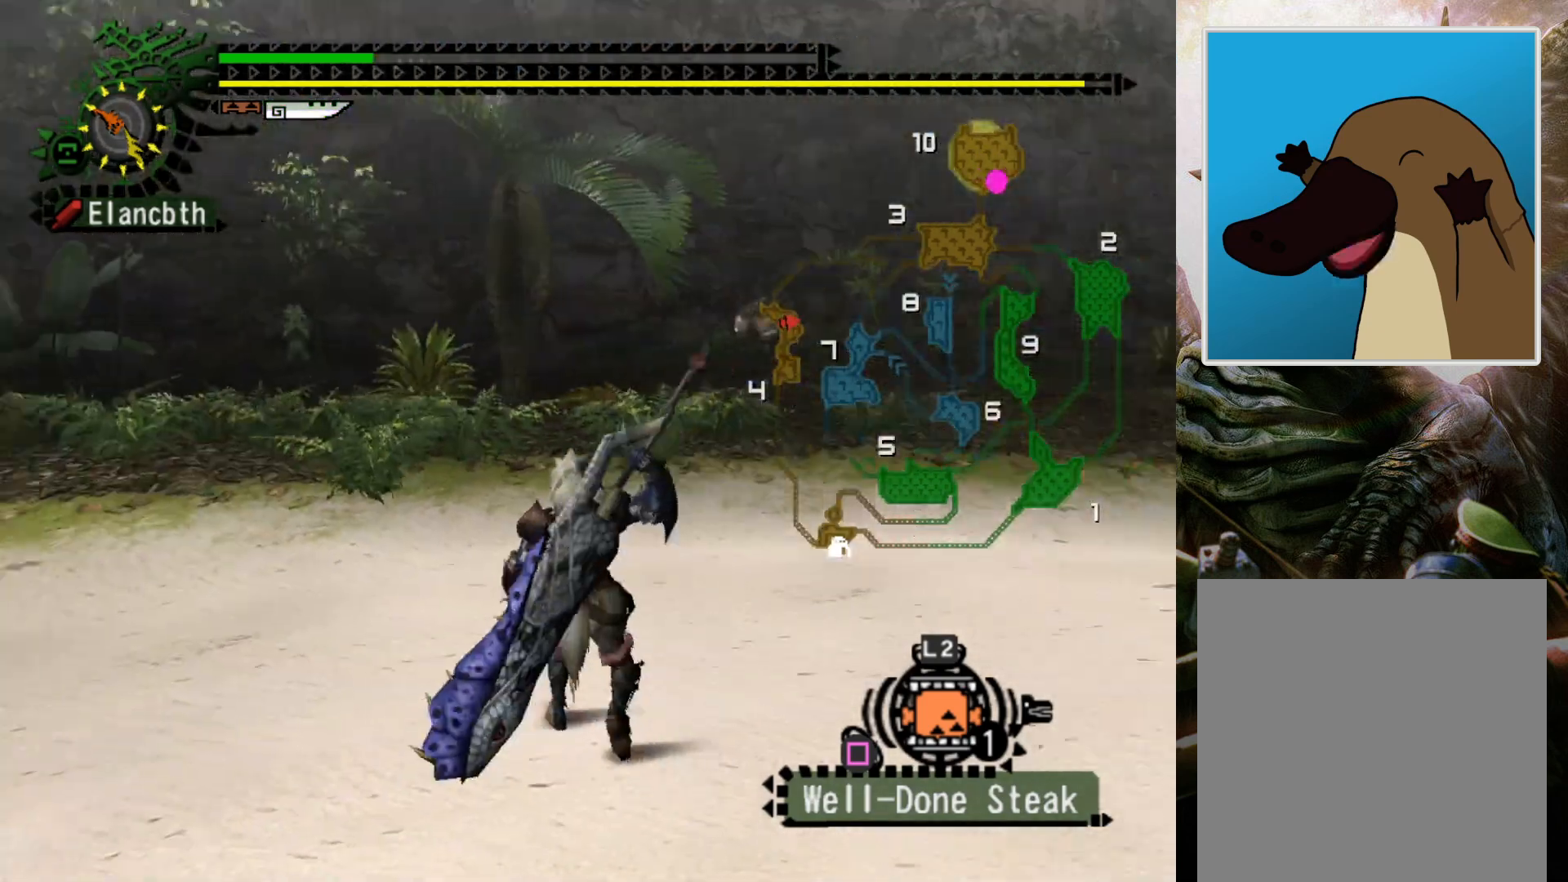
{"buttons": ["R2"], "left_stick": "up", "right_stick": "center", "events": [[33, "DPAD_LEFT", "down"], [267, "R2", "down"], [333, "left_stick", "up"], [467, "DPAD_LEFT", "up"]]}
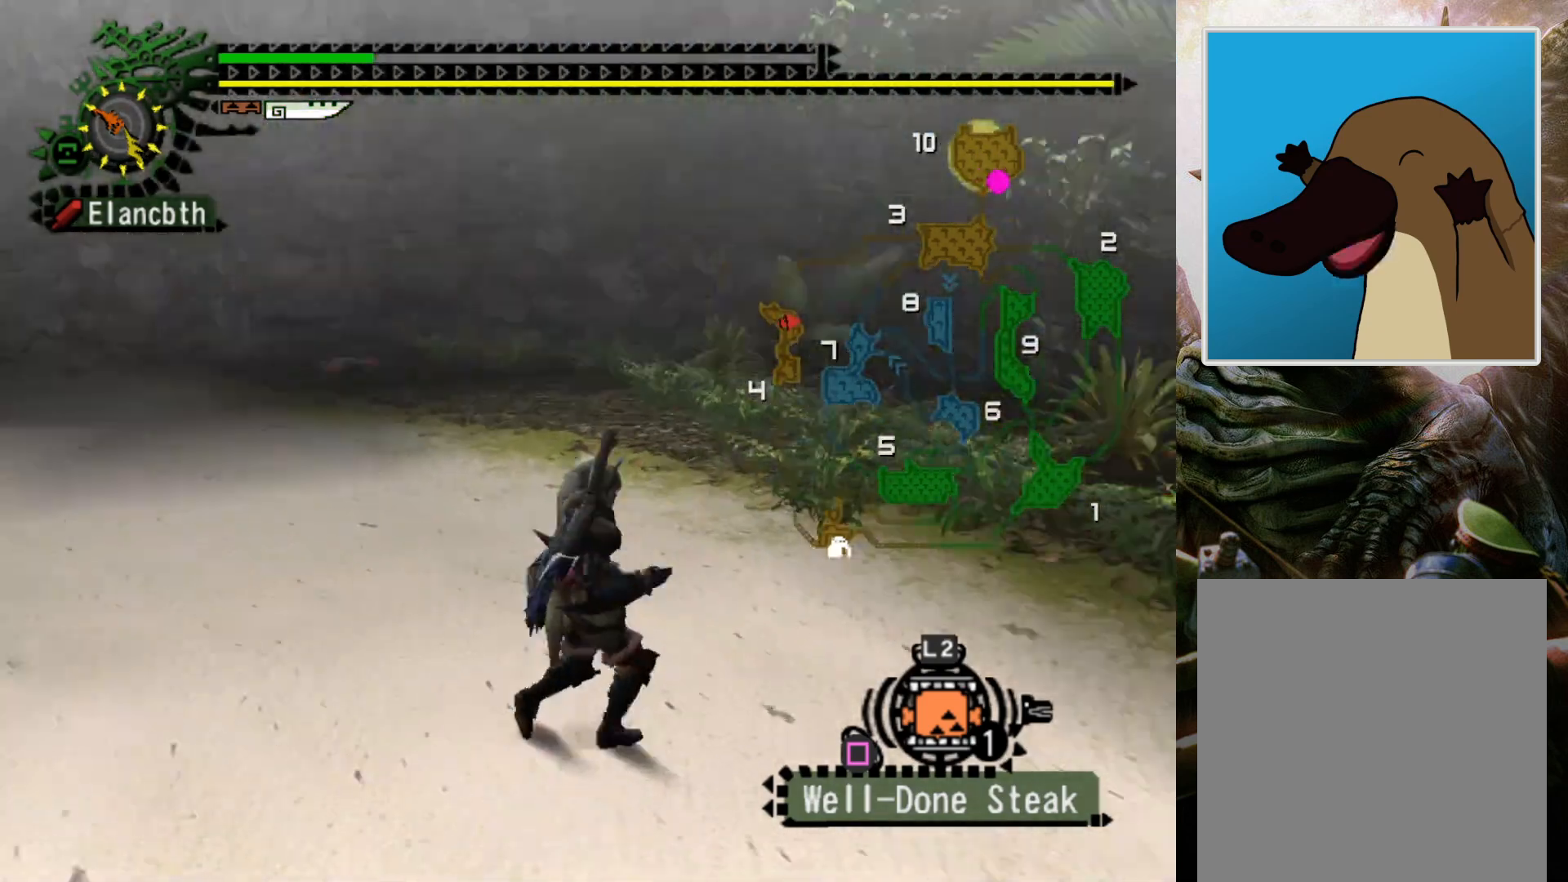
{"buttons": ["R2"], "left_stick": "up", "right_stick": "center", "events": []}
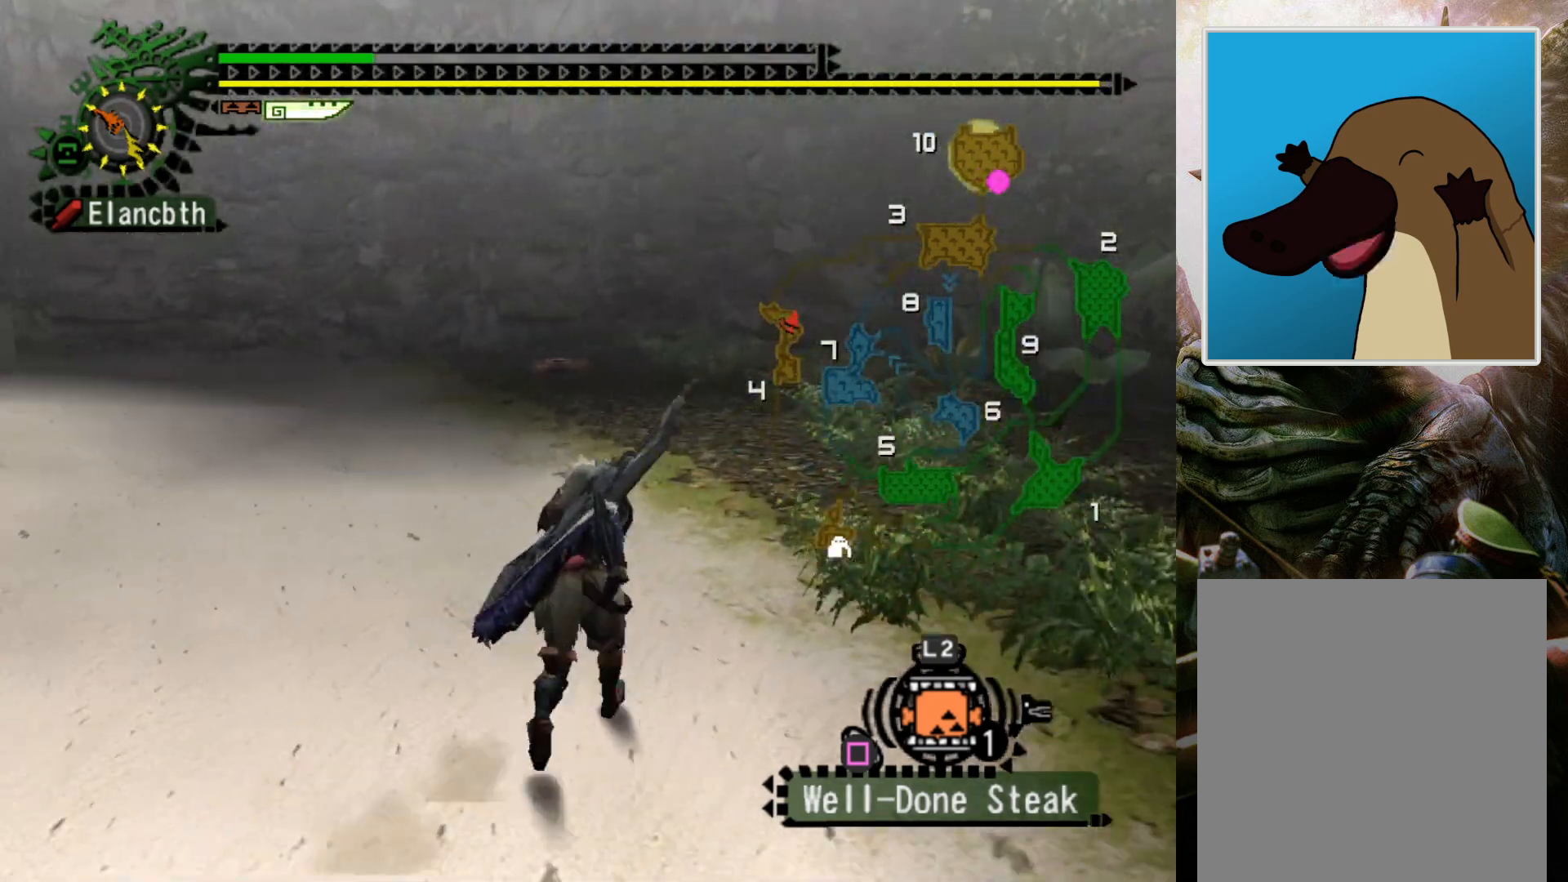
{"buttons": ["R2"], "left_stick": "up", "right_stick": "center", "events": []}
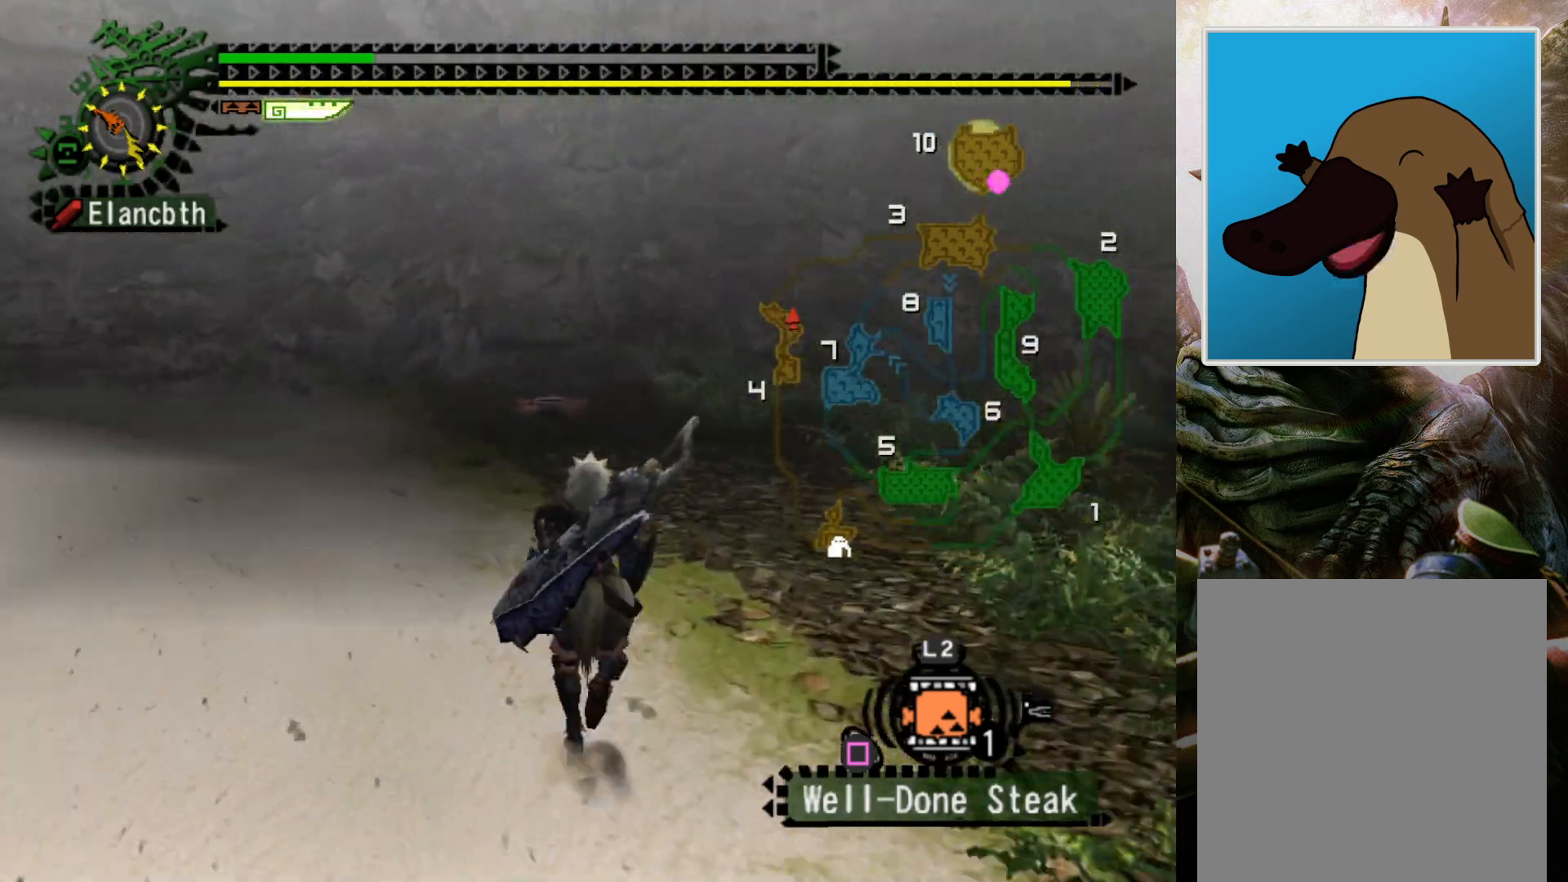
{"buttons": ["DPAD_RIGHT"], "left_stick": "up-right", "right_stick": "center", "events": [[200, "DPAD_RIGHT", "down"], [233, "left_stick", "up-right"], [400, "R2", "up"]]}
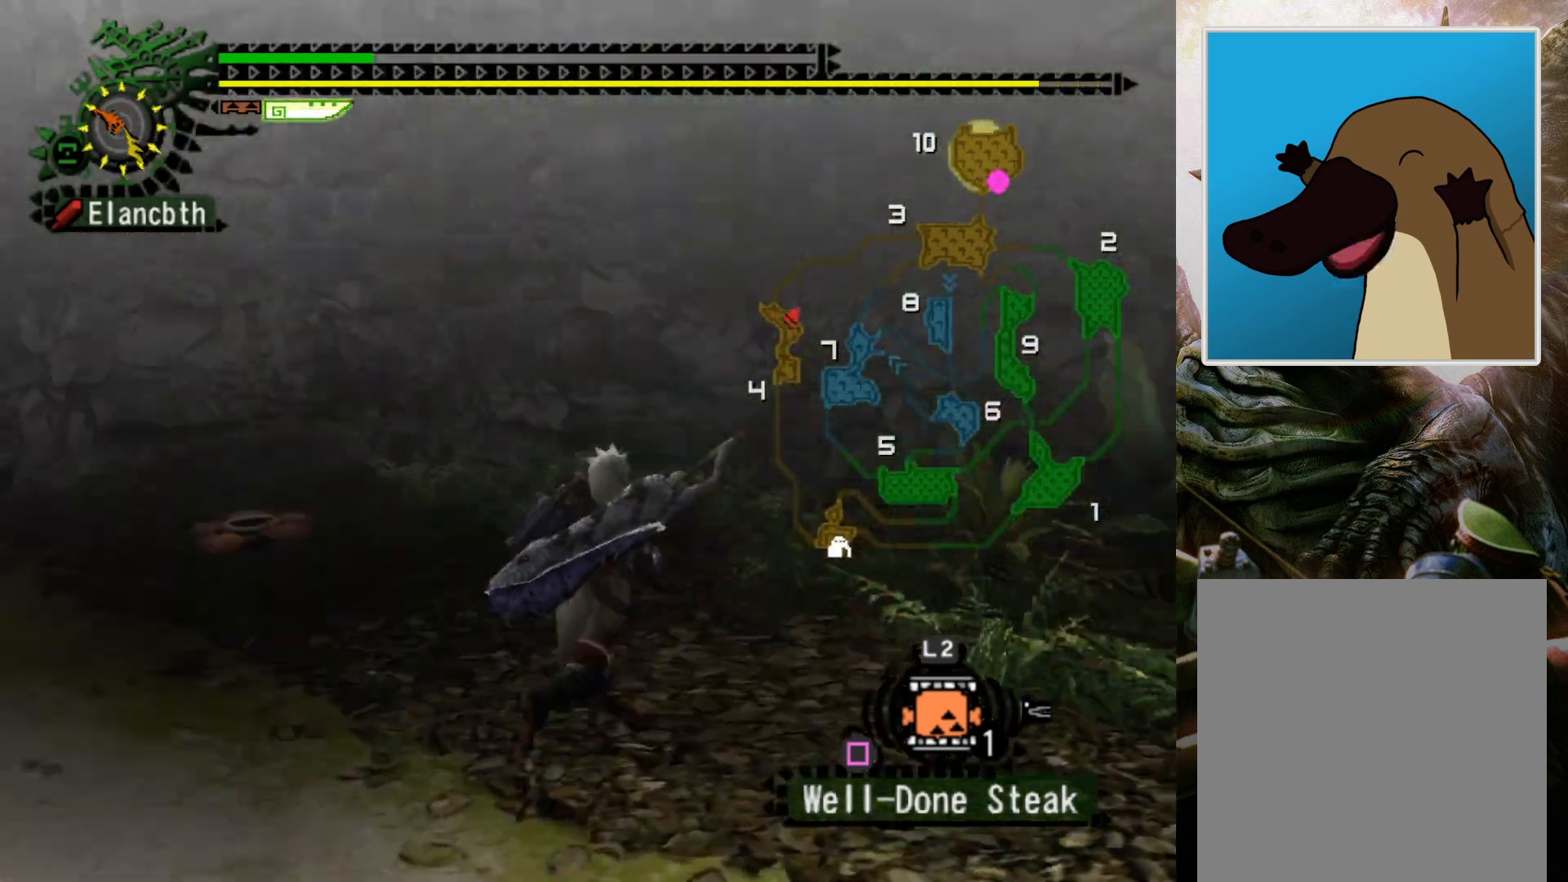
{"buttons": ["DPAD_RIGHT"], "left_stick": "up-right", "right_stick": "center", "events": [[167, "DPAD_RIGHT", "up"], [367, "DPAD_RIGHT", "down"]]}
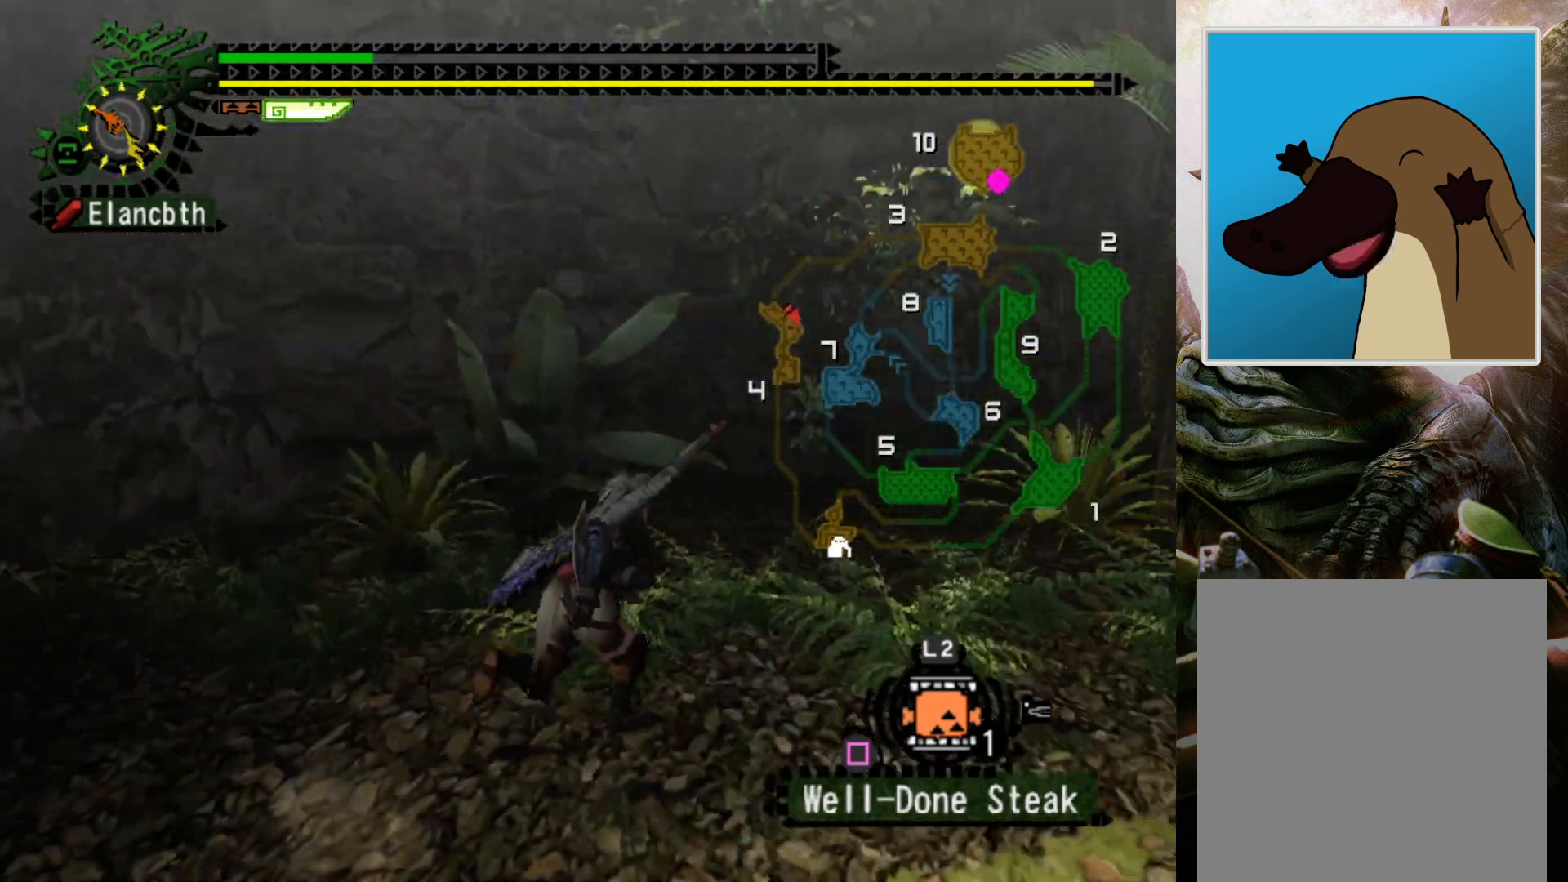
{"buttons": [], "left_stick": "up-right", "right_stick": "center", "events": [[100, "DPAD_RIGHT", "up"]]}
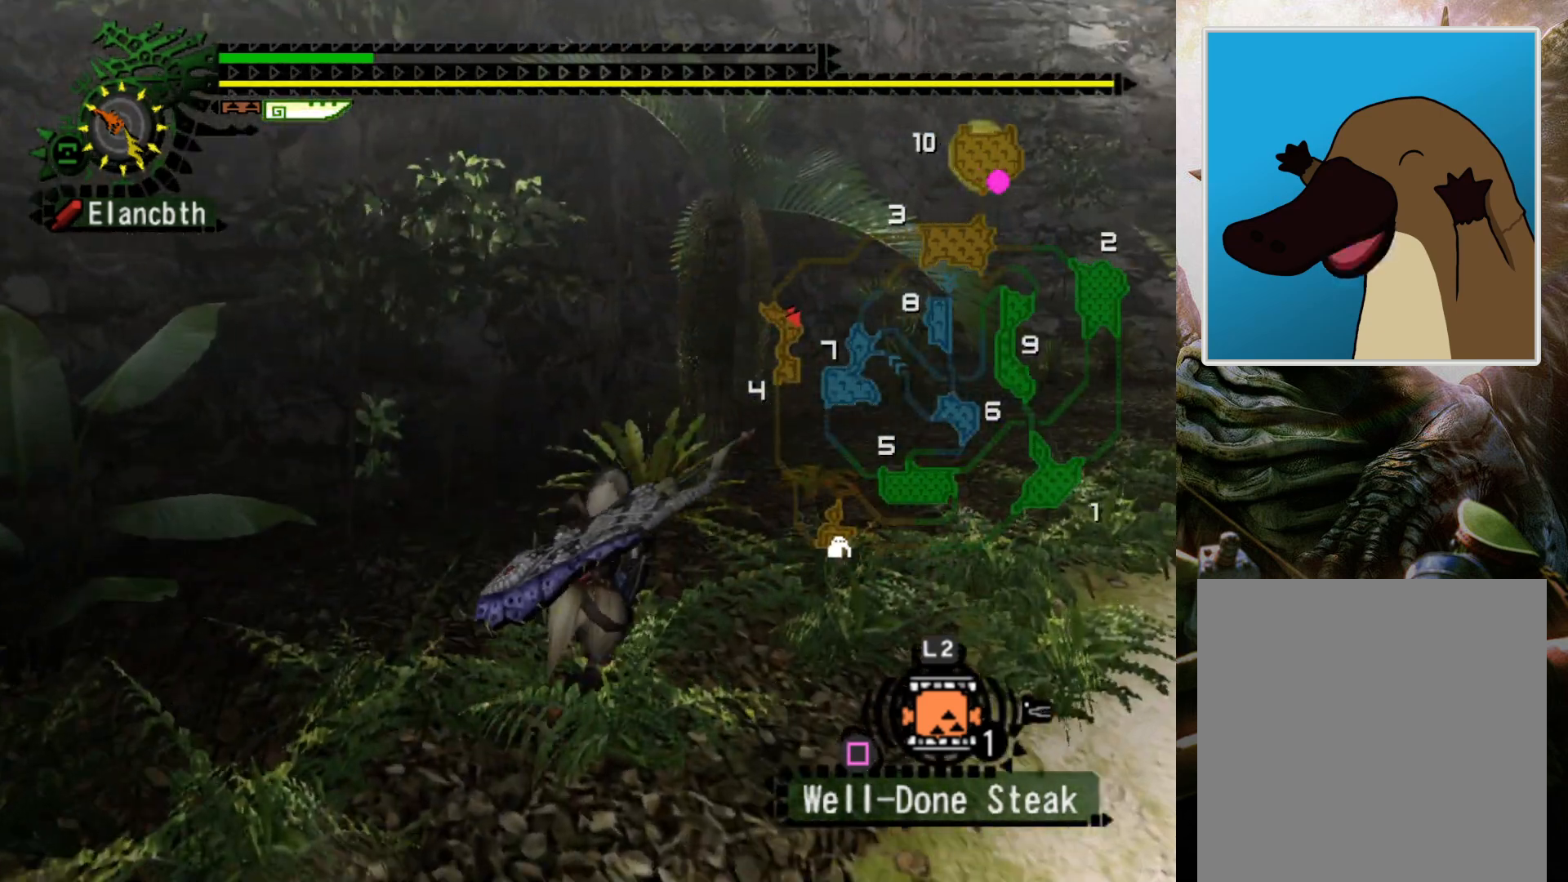
{"buttons": ["DPAD_RIGHT"], "left_stick": "up", "right_stick": "center", "events": [[467, "DPAD_RIGHT", "down"], [467, "left_stick", "up"]]}
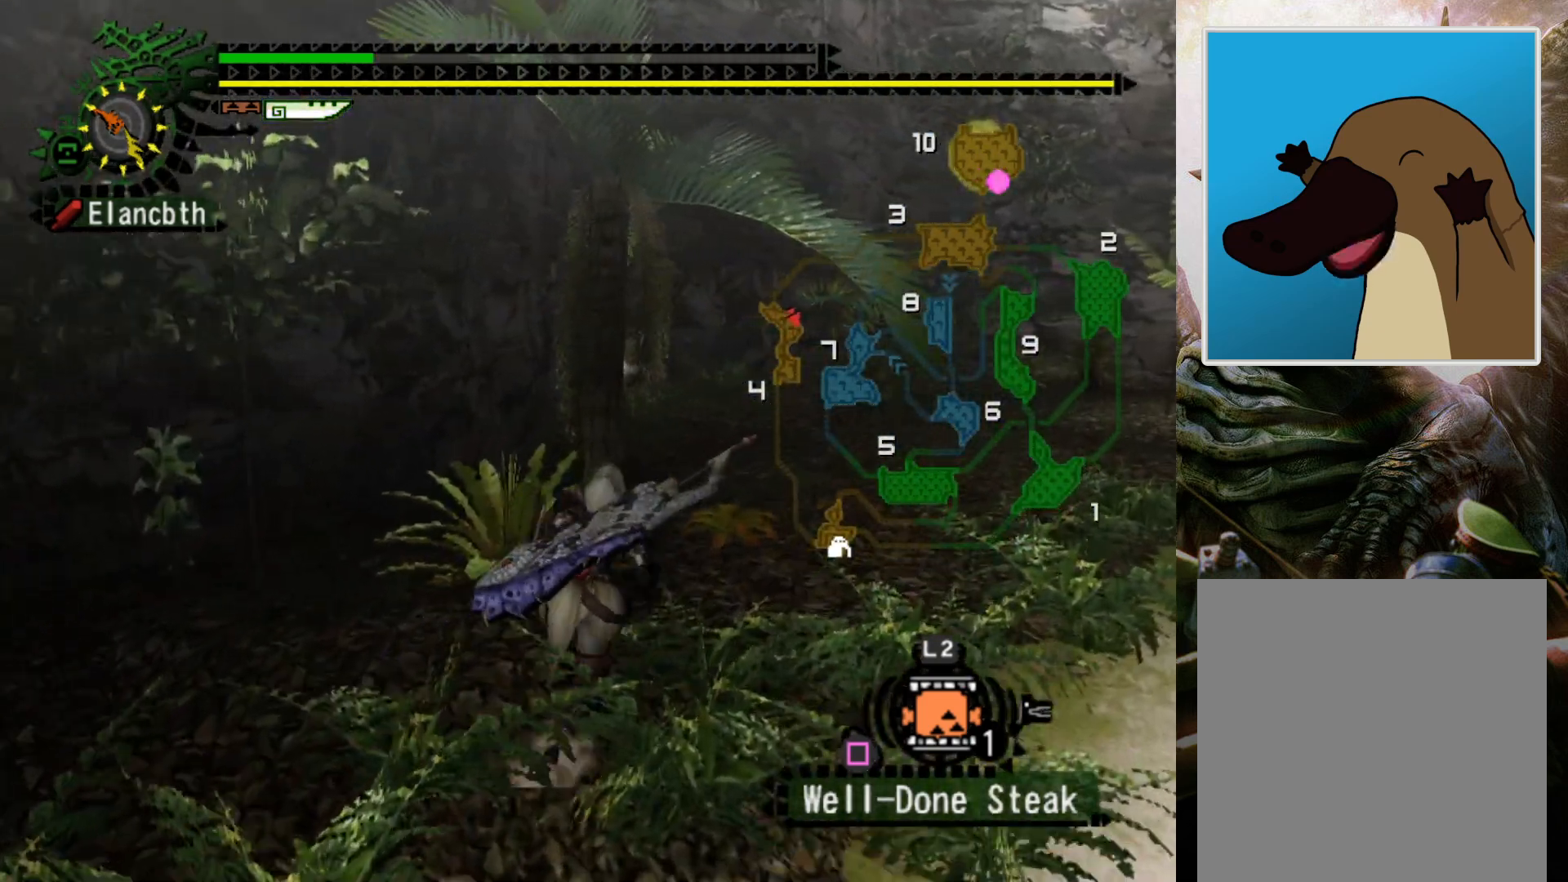
{"buttons": [], "left_stick": "up", "right_stick": "center", "events": [[100, "DPAD_RIGHT", "up"], [300, "DPAD_LEFT", "down"], [433, "DPAD_LEFT", "up"]]}
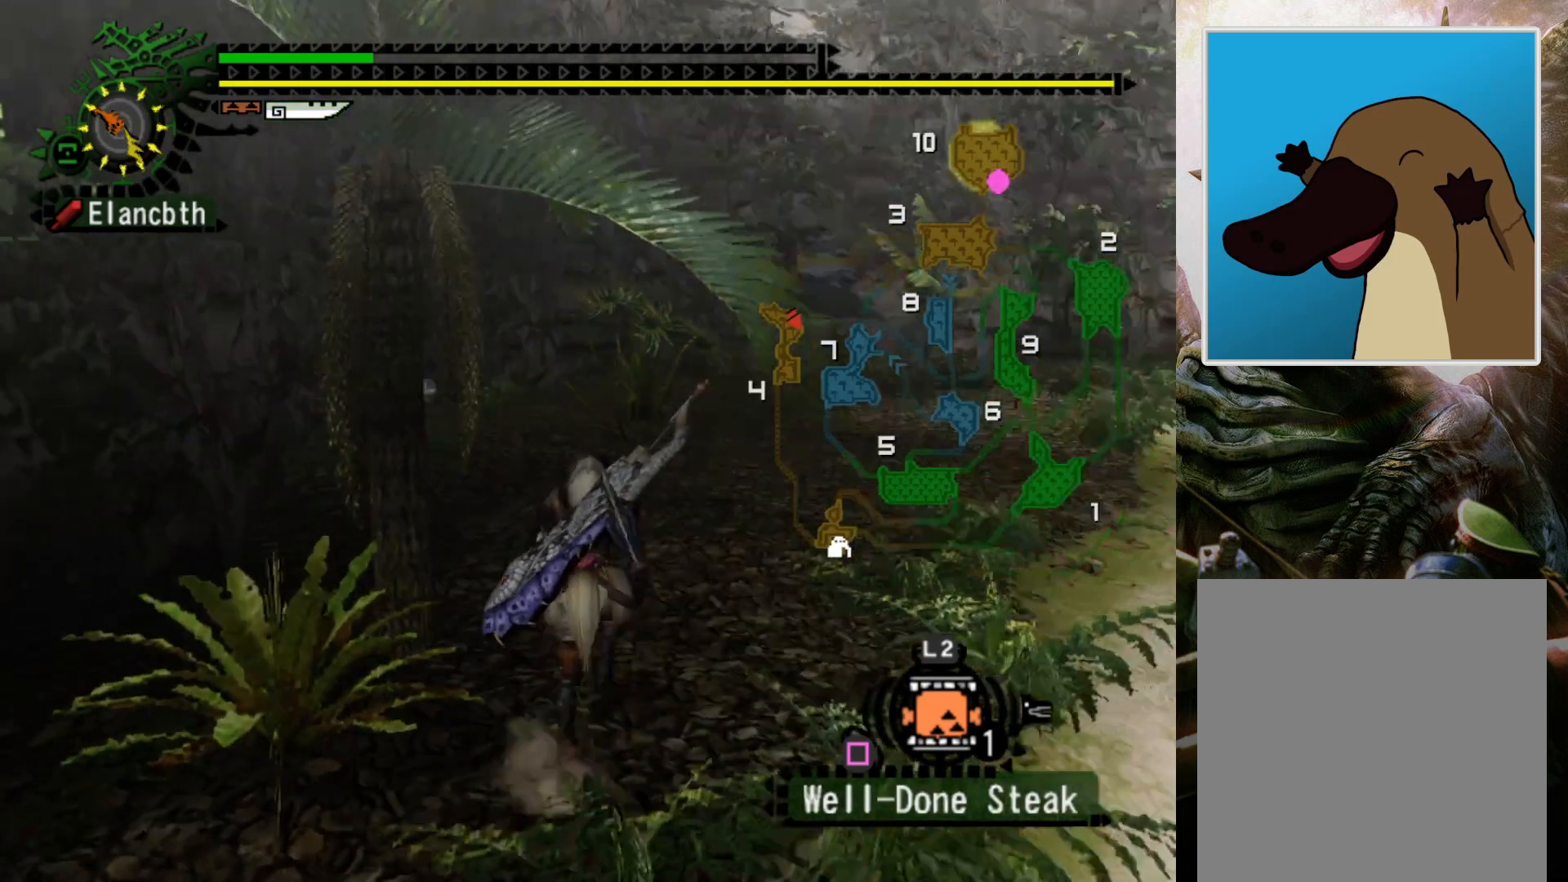
{"buttons": [], "left_stick": "center", "right_stick": "center", "events": [[200, "left_stick", "center"]]}
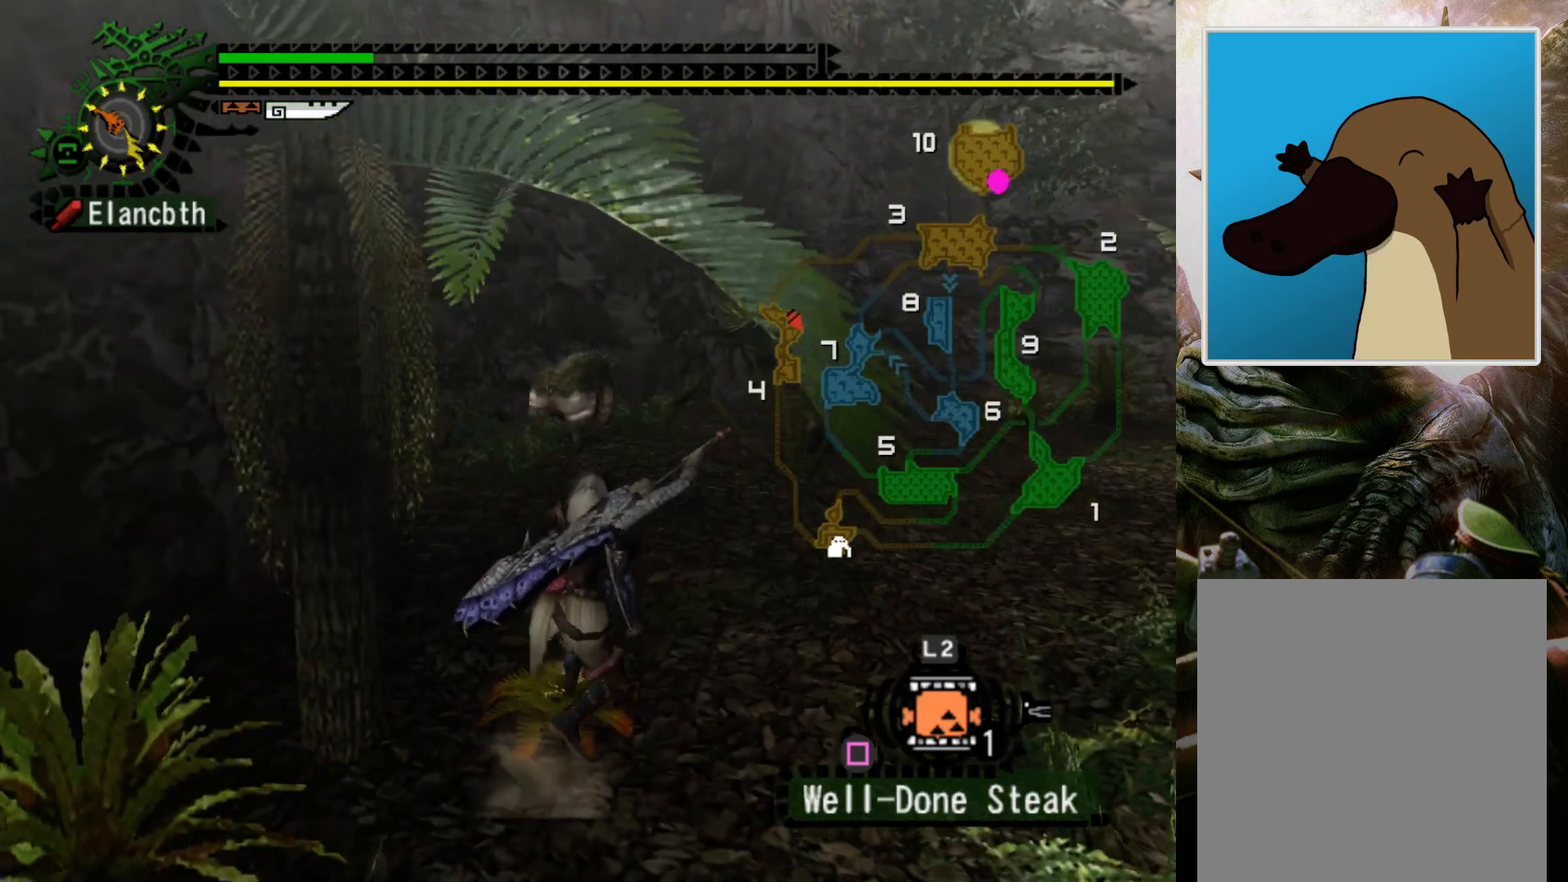
{"buttons": [], "left_stick": "center", "right_stick": "center", "events": []}
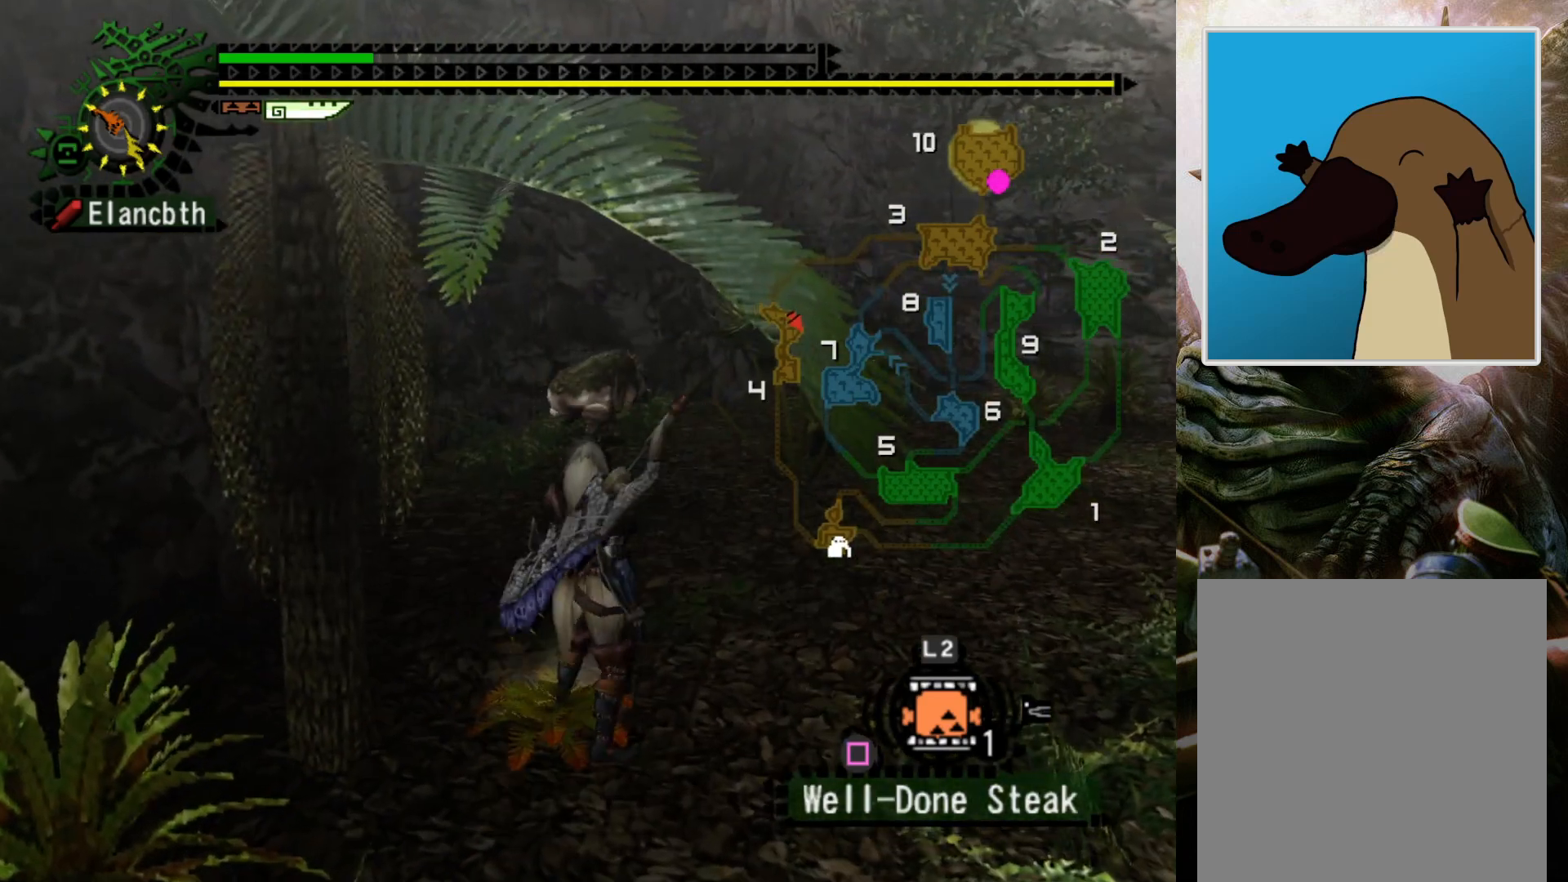
{"buttons": [], "left_stick": "center", "right_stick": "center", "events": [[33, "CROSS", "down"], [167, "CROSS", "up"], [267, "CIRCLE", "down"], [433, "CIRCLE", "up"]]}
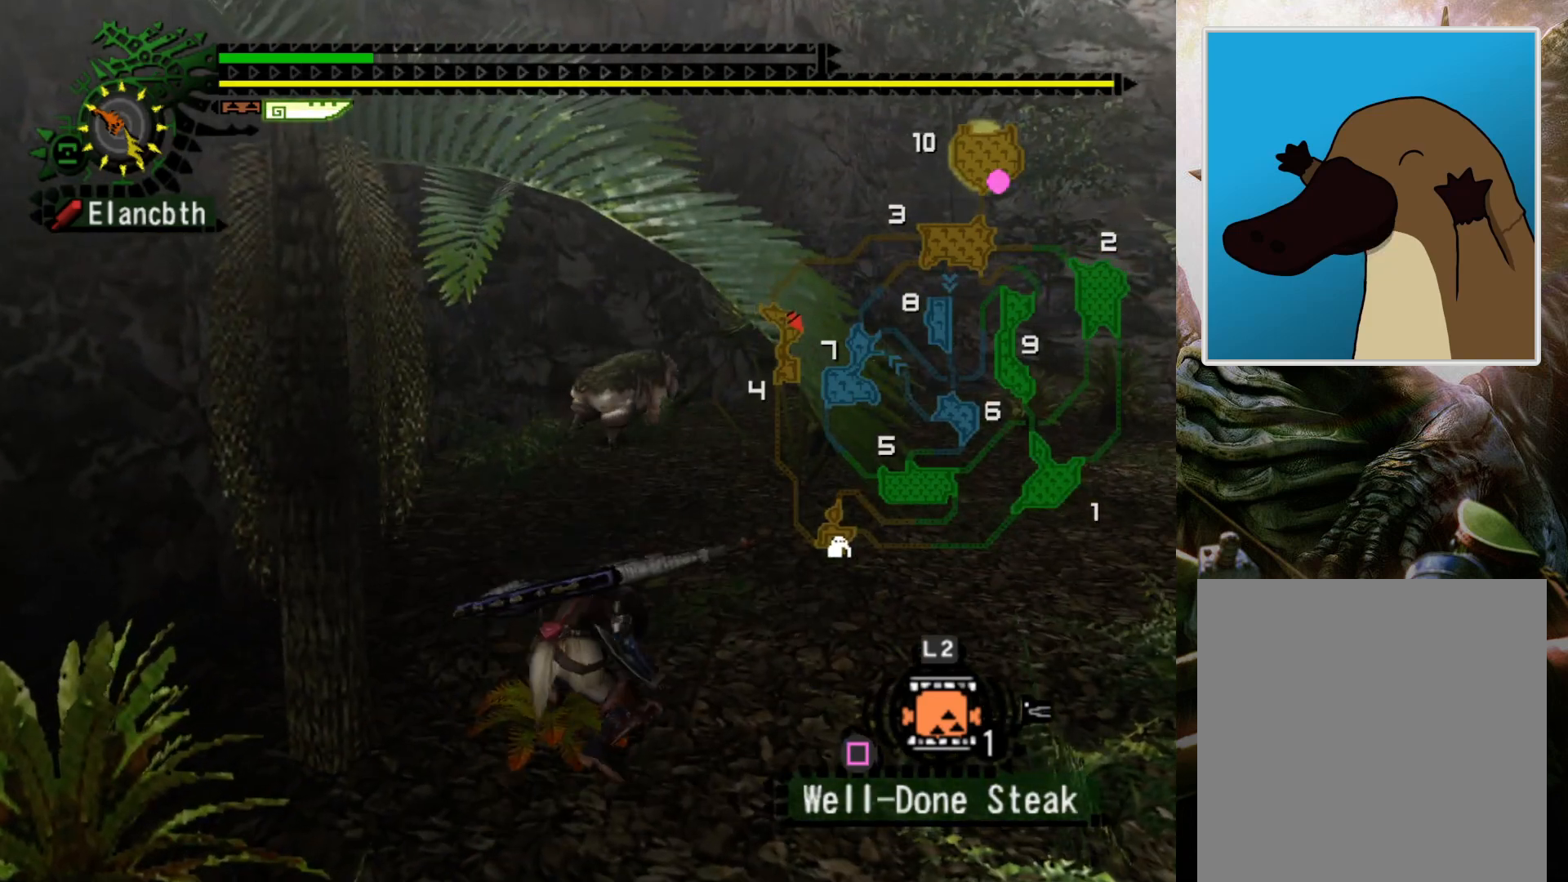
{"buttons": [], "left_stick": "center", "right_stick": "center", "events": []}
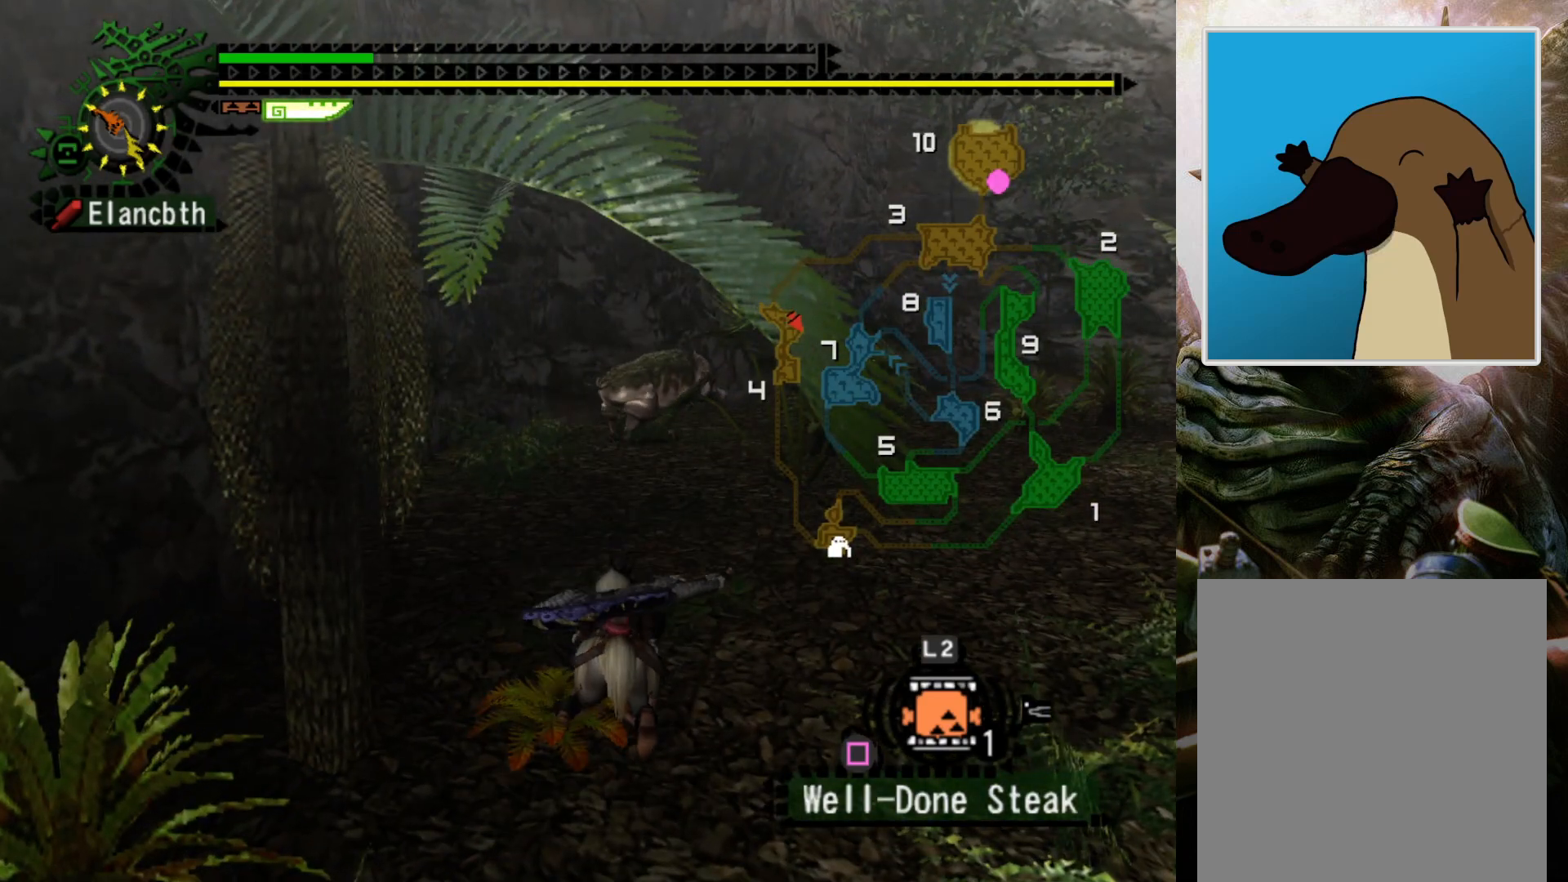
{"buttons": [], "left_stick": "center", "right_stick": "center", "events": []}
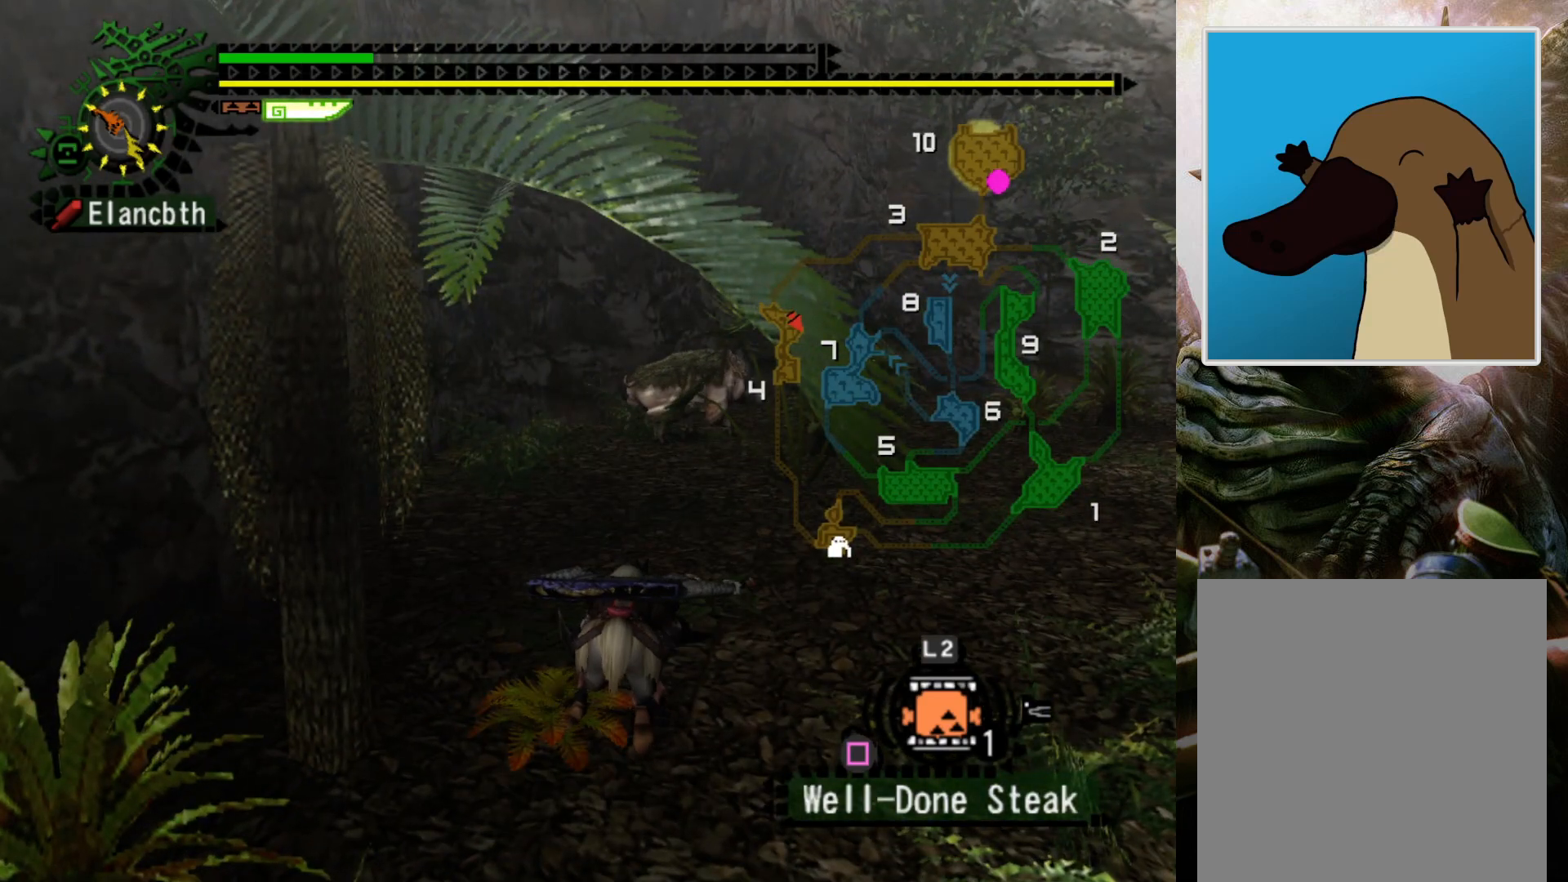
{"buttons": [], "left_stick": "center", "right_stick": "center", "events": []}
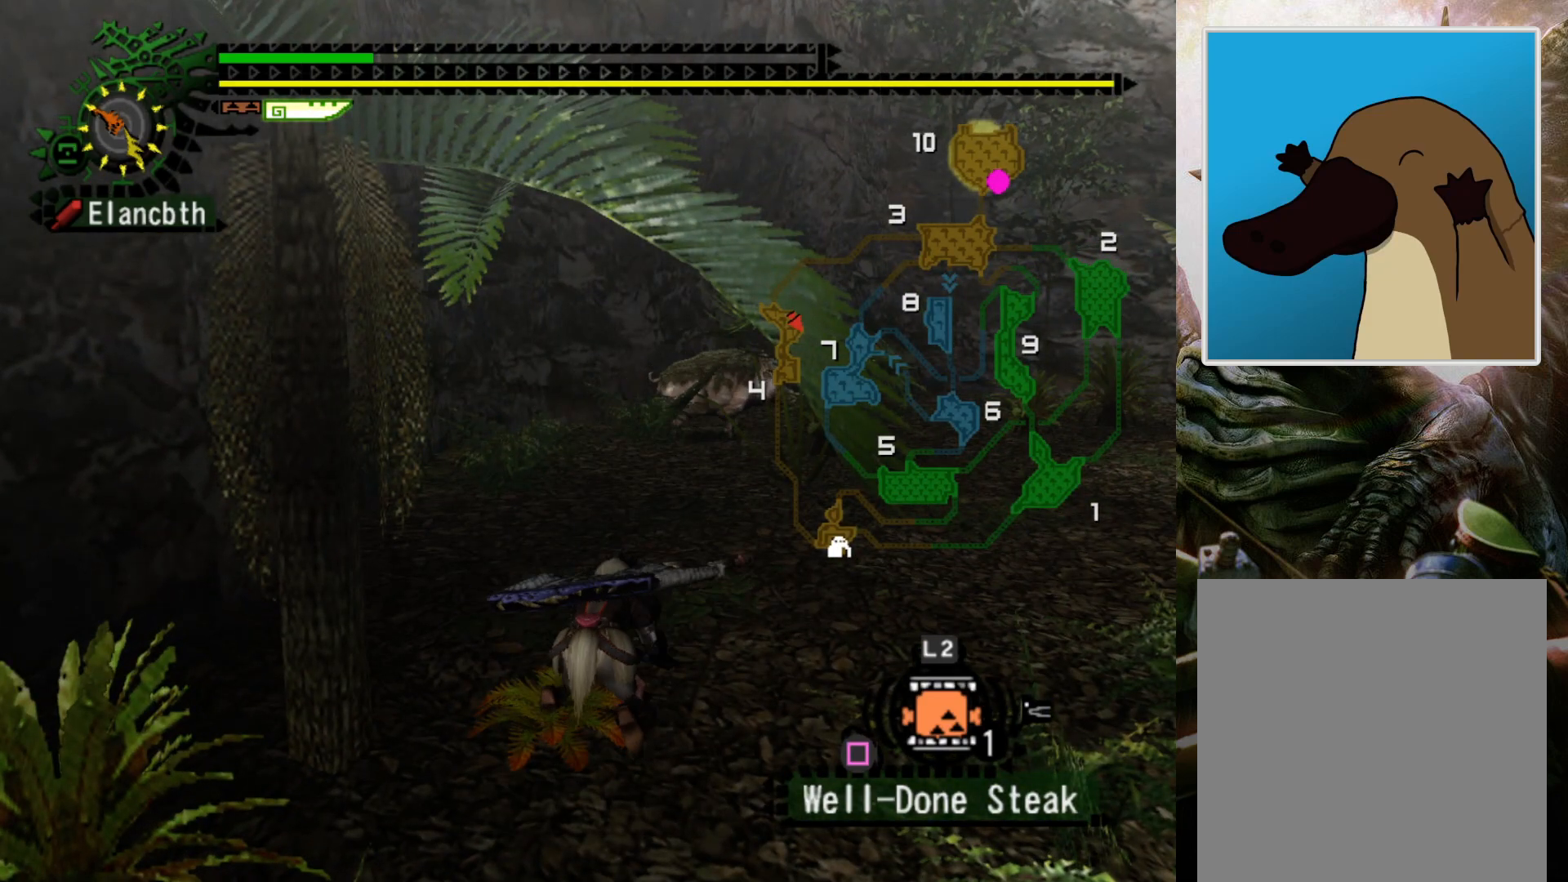
{"buttons": [], "left_stick": "center", "right_stick": "center", "events": []}
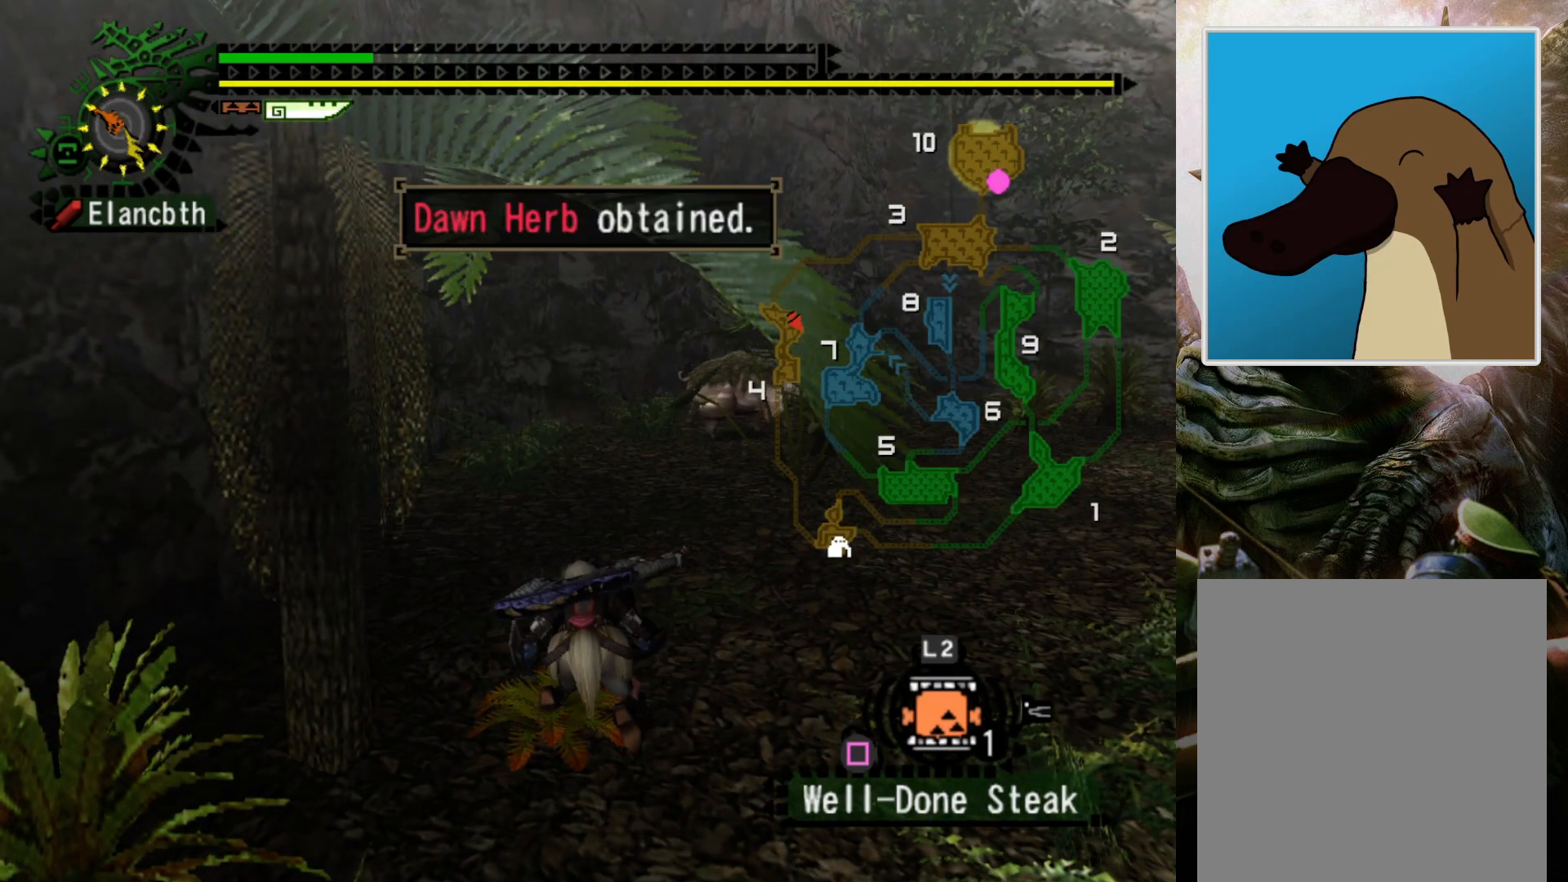
{"buttons": [], "left_stick": "center", "right_stick": "center", "events": []}
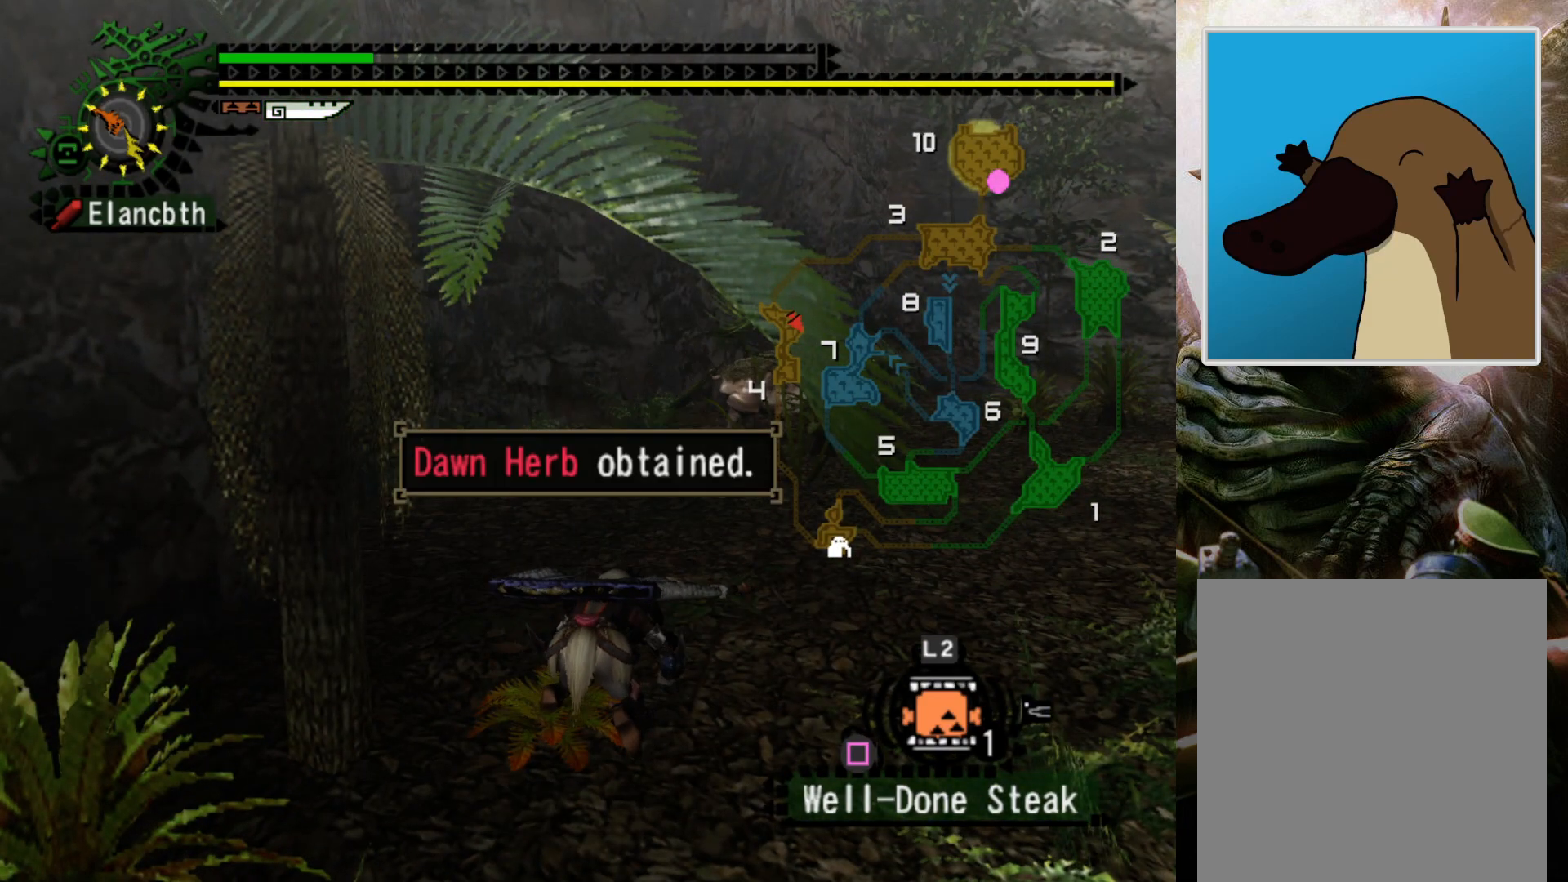
{"buttons": [], "left_stick": "center", "right_stick": "center", "events": [[67, "DPAD_LEFT", "down"], [233, "DPAD_LEFT", "up"]]}